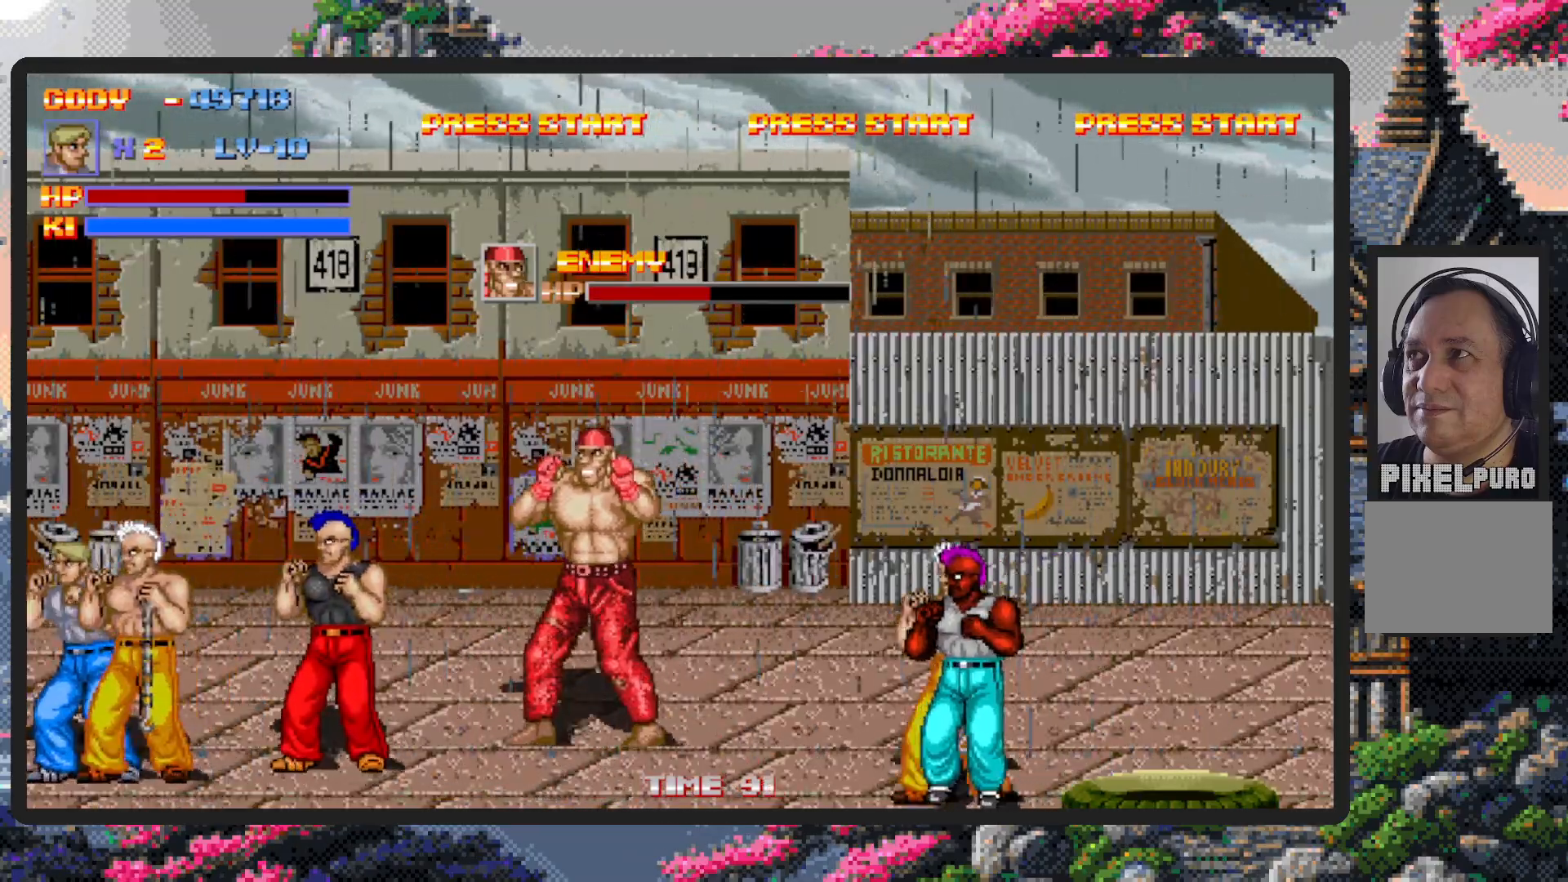
Gameplay with a controller (Nintendo layout); each line is a JSON object with the inputs held at the frame after it. "events" lists button and stick changes between this image and that frame as [ms after this image, input, new state], when the widget could be followed in between. Not read: L2 L3 R2 R3 left_stick right_stick.
{"buttons": ["Y", "DPAD_RIGHT"], "events": [[34, "Y", "down"], [84, "Y", "up"], [117, "Y", "down"], [167, "Y", "up"], [201, "DPAD_DOWN", "up"], [217, "Y", "down"], [251, "Y", "up"], [317, "Y", "down"], [351, "Y", "up"], [401, "Y", "down"], [434, "Y", "up"], [501, "Y", "down"]]}
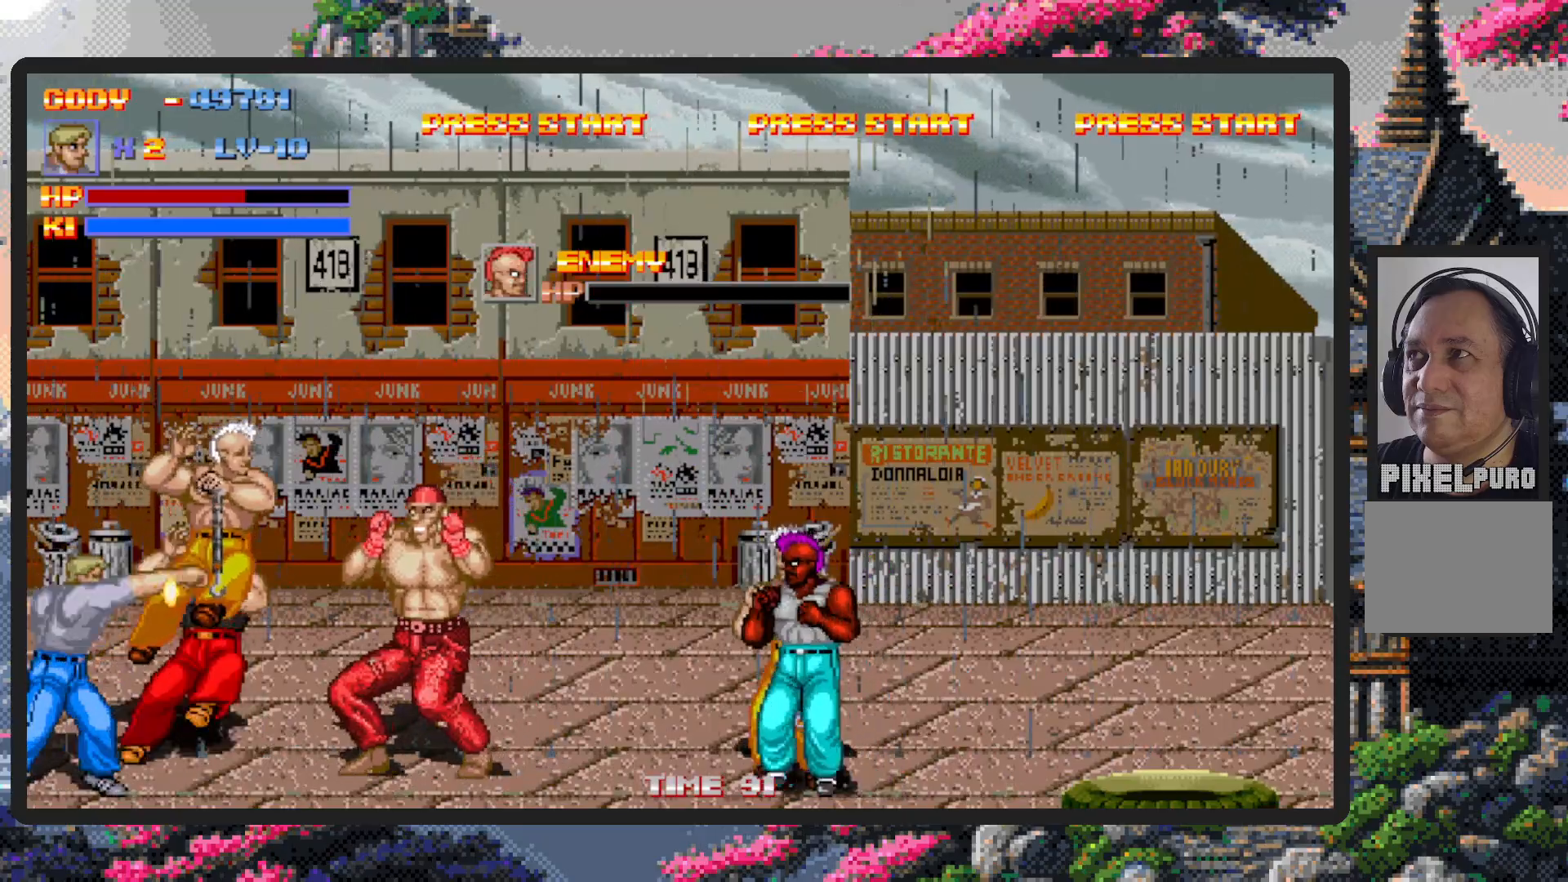
{"buttons": [], "events": [[33, "Y", "up"], [50, "DPAD_RIGHT", "up"], [67, "Y", "down"], [133, "Y", "up"], [167, "Y", "down"], [217, "Y", "up"], [250, "Y", "down"], [300, "Y", "up"], [350, "Y", "down"], [384, "Y", "up"], [434, "Y", "down"], [467, "Y", "up"]]}
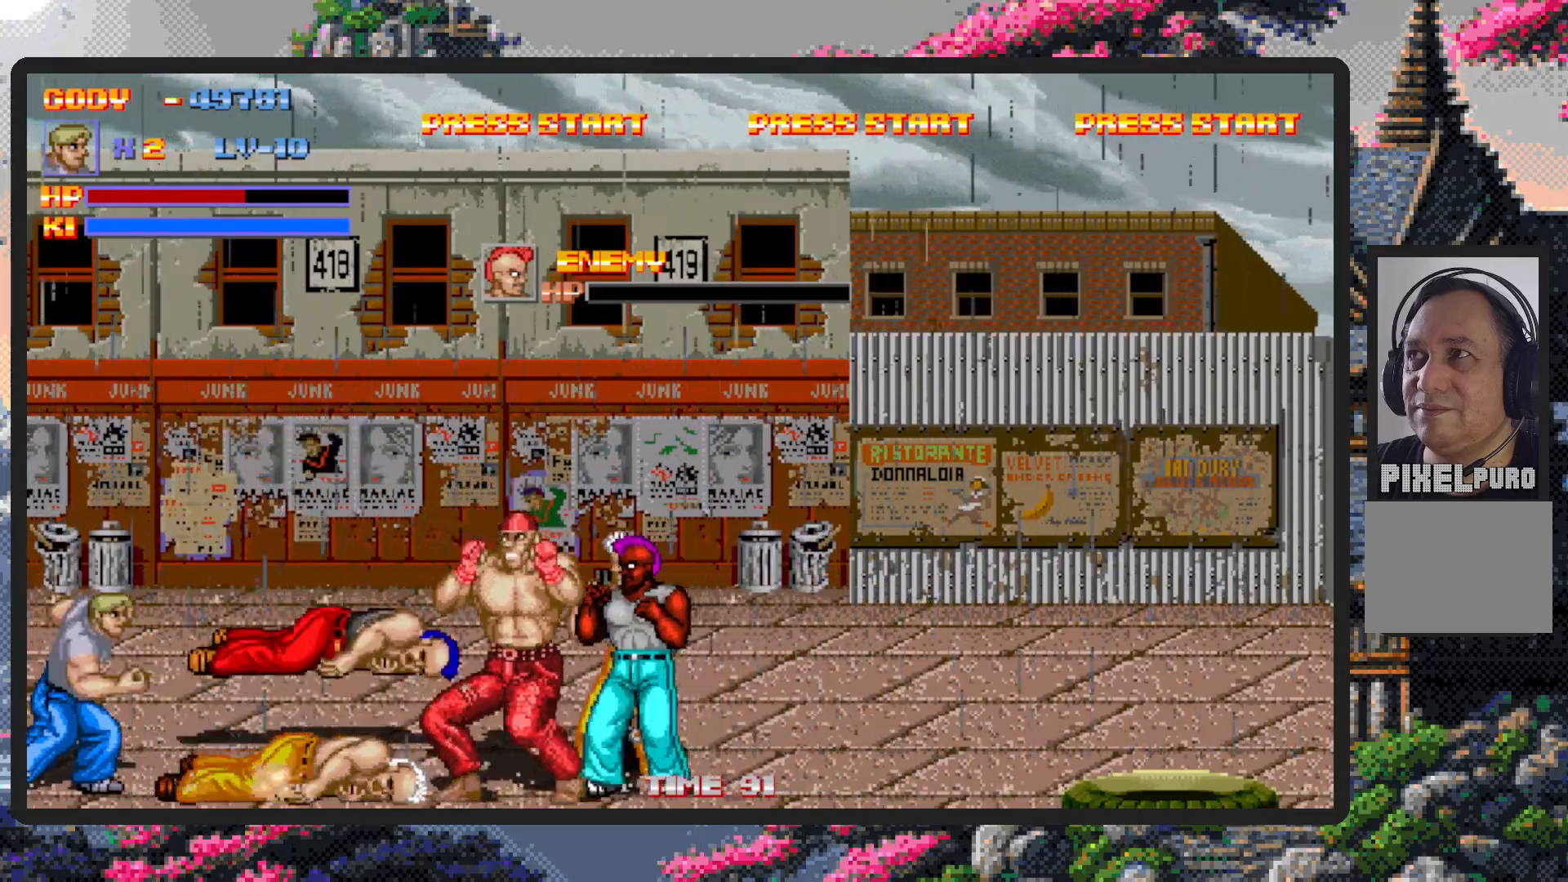
{"buttons": ["B", "DPAD_RIGHT"], "events": [[17, "Y", "down"], [67, "Y", "up"], [100, "Y", "down"], [151, "Y", "up"], [334, "DPAD_RIGHT", "down"], [501, "B", "down"]]}
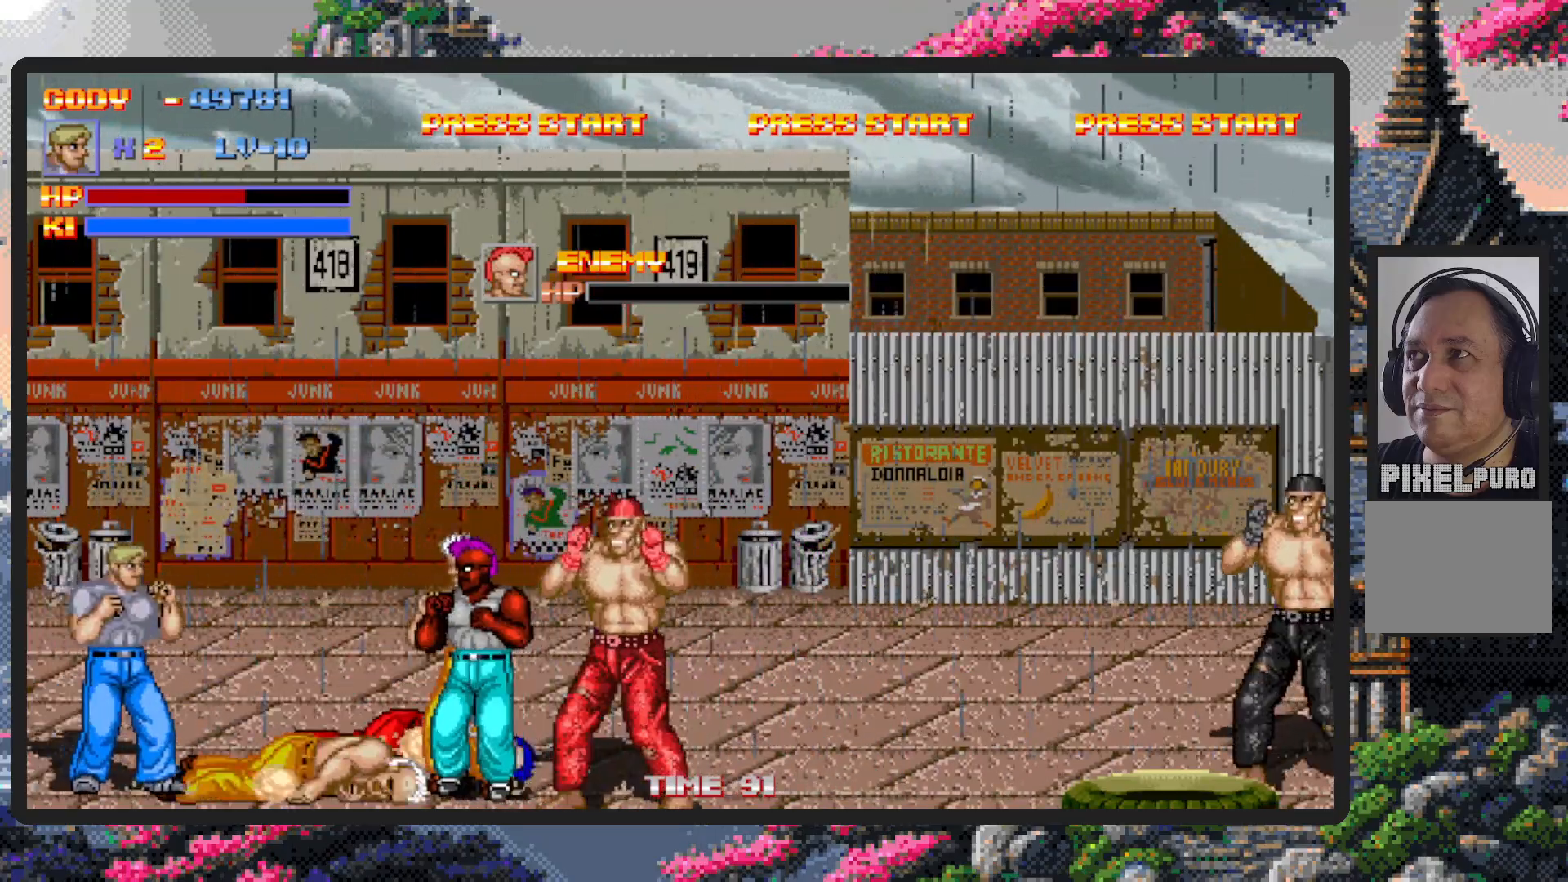
{"buttons": ["Y"], "events": [[133, "B", "up"], [250, "DPAD_RIGHT", "up"], [300, "Y", "down"], [334, "Y", "up"], [384, "Y", "down"], [434, "Y", "up"], [467, "Y", "down"]]}
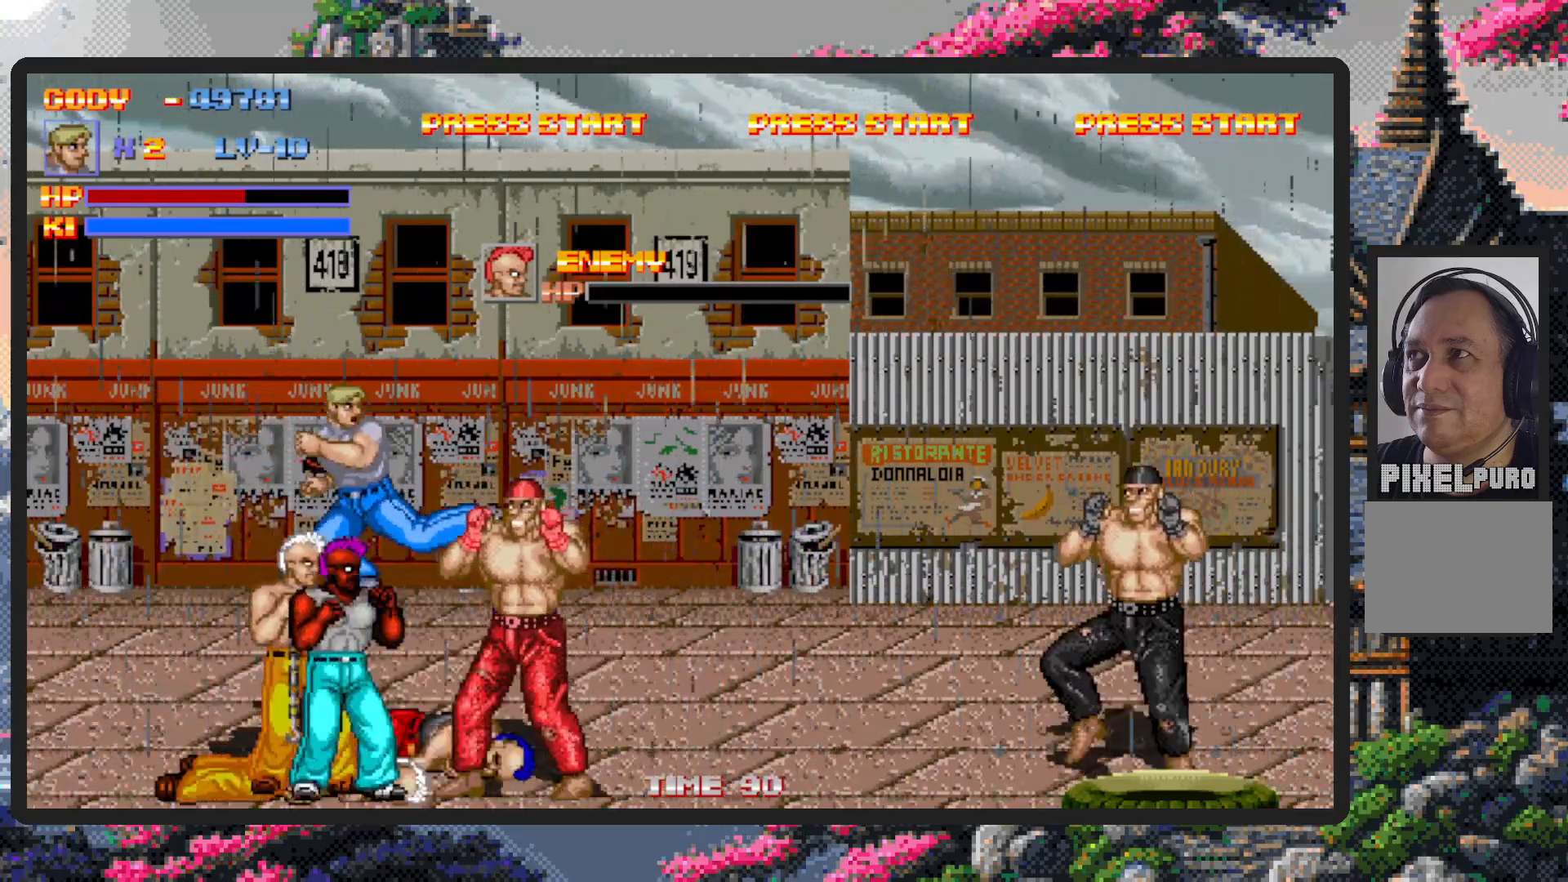
{"buttons": ["DPAD_LEFT"], "events": [[17, "Y", "up"], [67, "Y", "down"], [117, "Y", "up"], [151, "Y", "down"], [201, "Y", "up"], [234, "Y", "down"], [284, "Y", "up"], [334, "Y", "down"], [384, "Y", "up"], [417, "Y", "down"], [434, "DPAD_LEFT", "down"], [468, "Y", "up"]]}
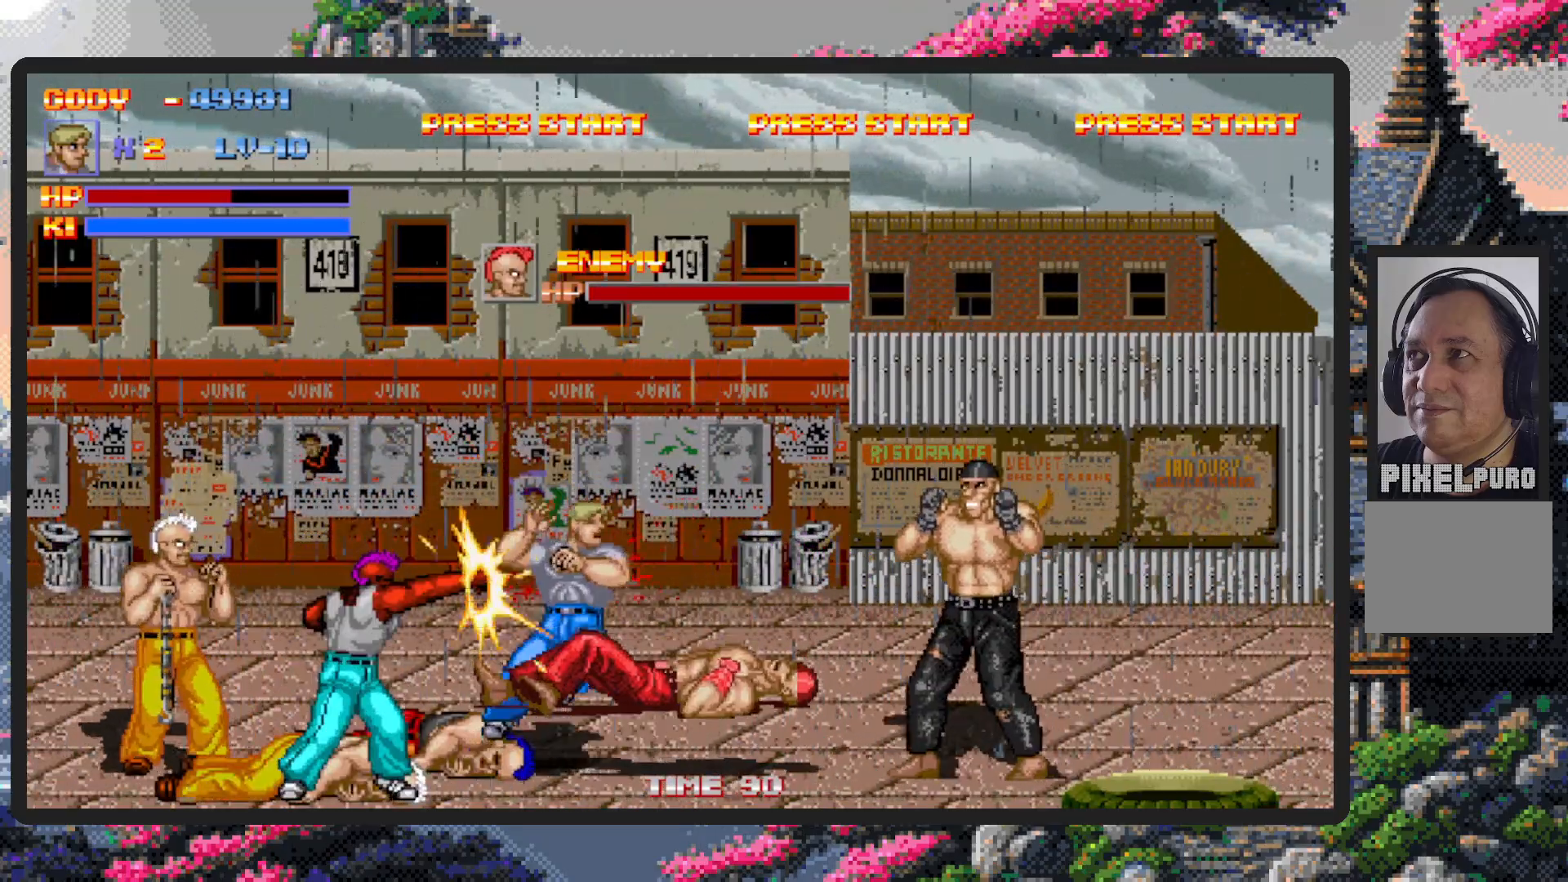
{"buttons": [], "events": [[100, "DPAD_DOWN", "down"], [167, "DPAD_DOWN", "up"], [167, "Y", "down"], [217, "Y", "up"], [267, "Y", "down"], [284, "DPAD_LEFT", "up"], [284, "Y", "up"]]}
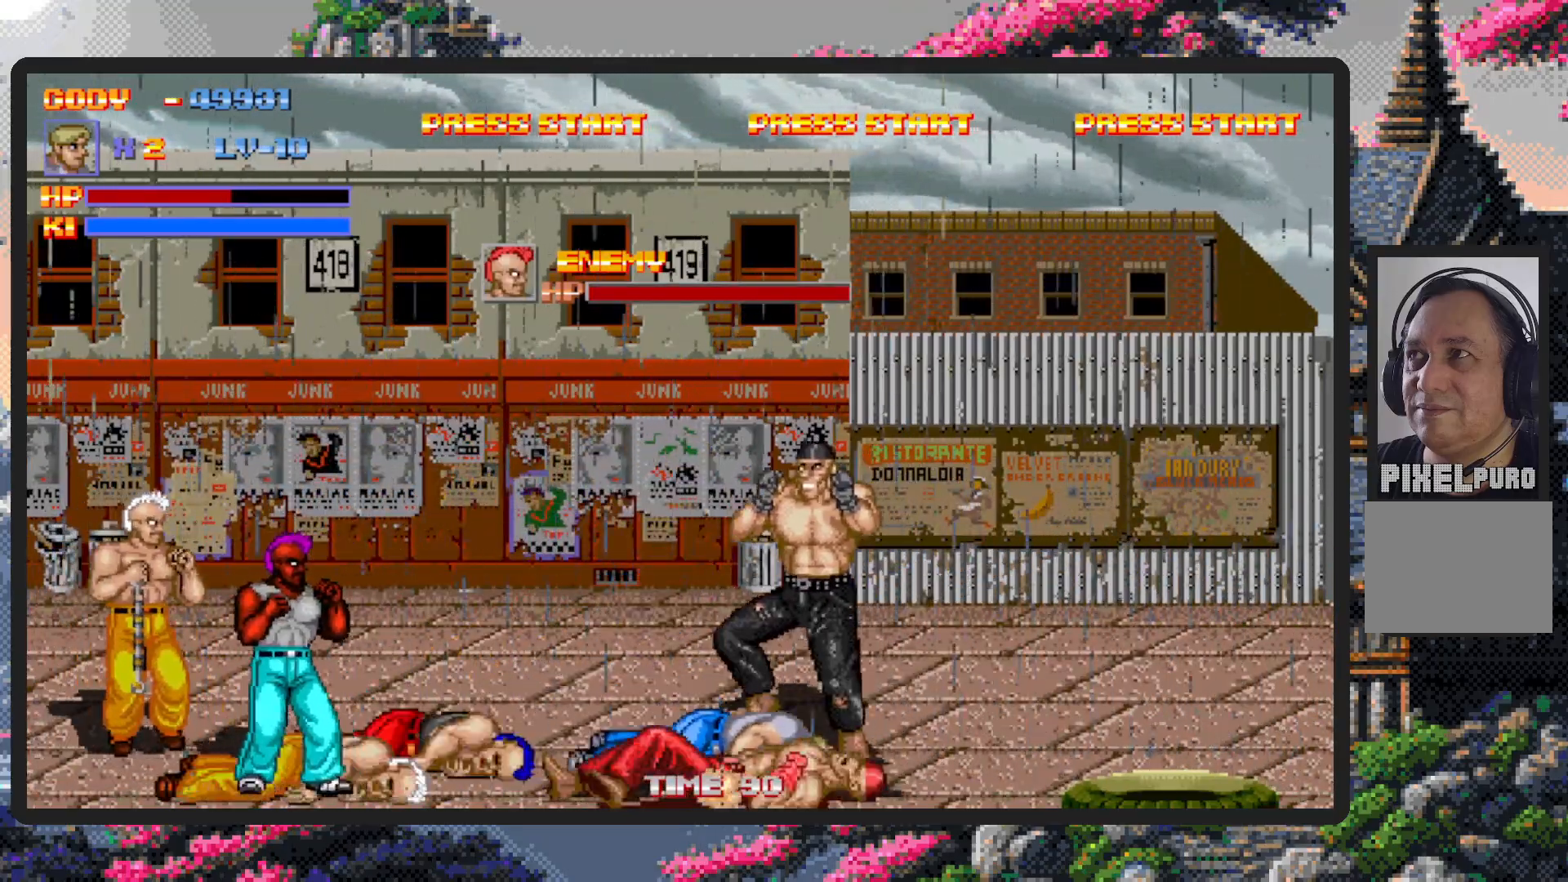
{"buttons": ["DPAD_RIGHT"], "events": [[301, "DPAD_RIGHT", "down"]]}
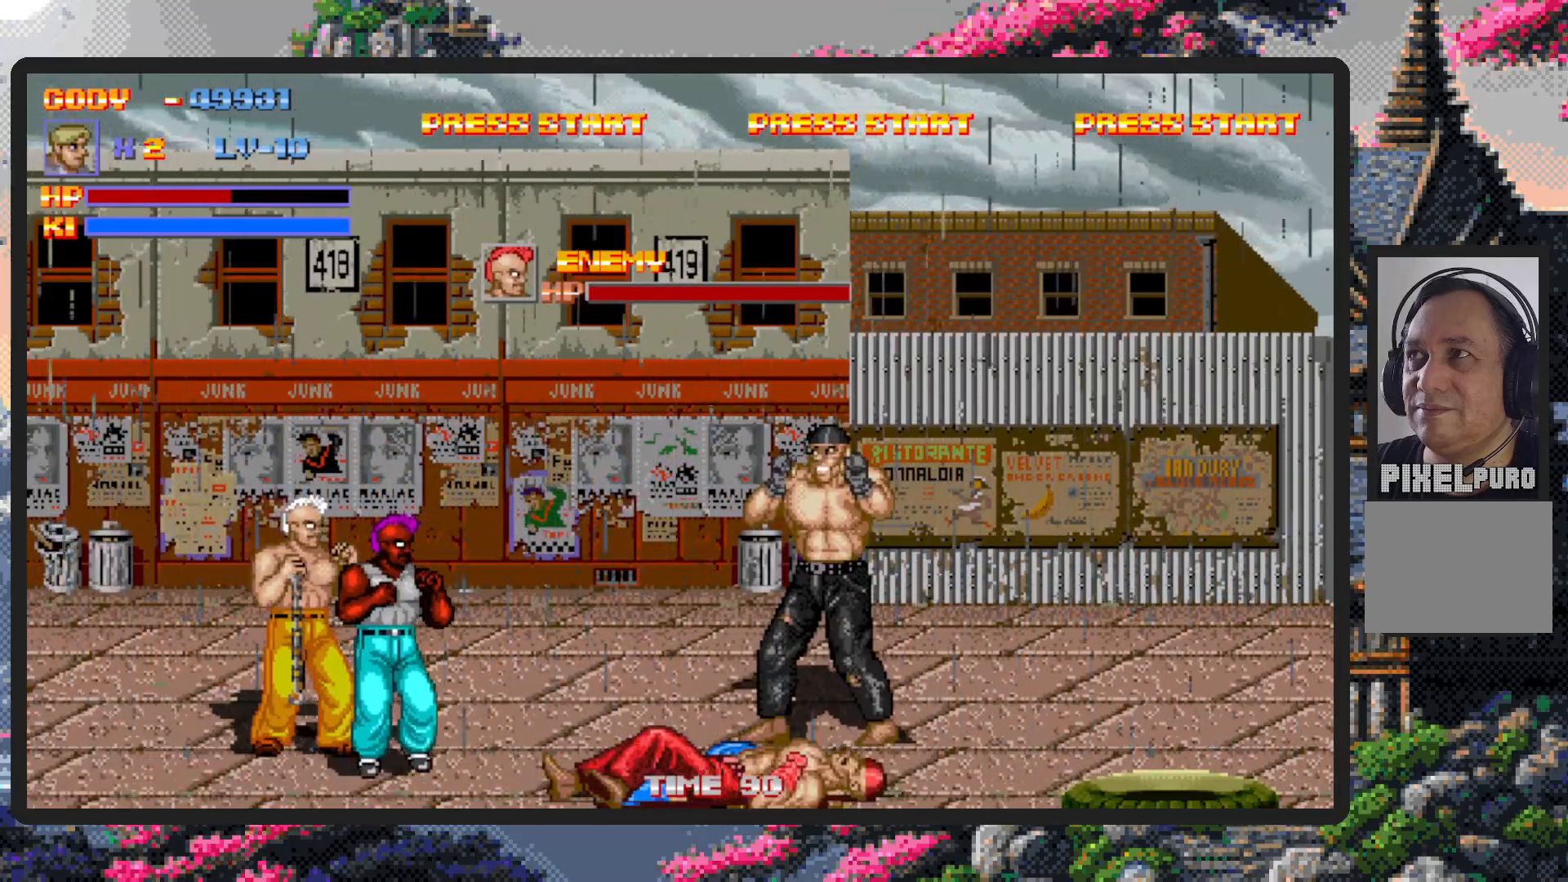
{"buttons": ["DPAD_UP", "DPAD_LEFT"], "events": [[117, "DPAD_LEFT", "down"], [117, "DPAD_RIGHT", "up"], [501, "DPAD_UP", "down"]]}
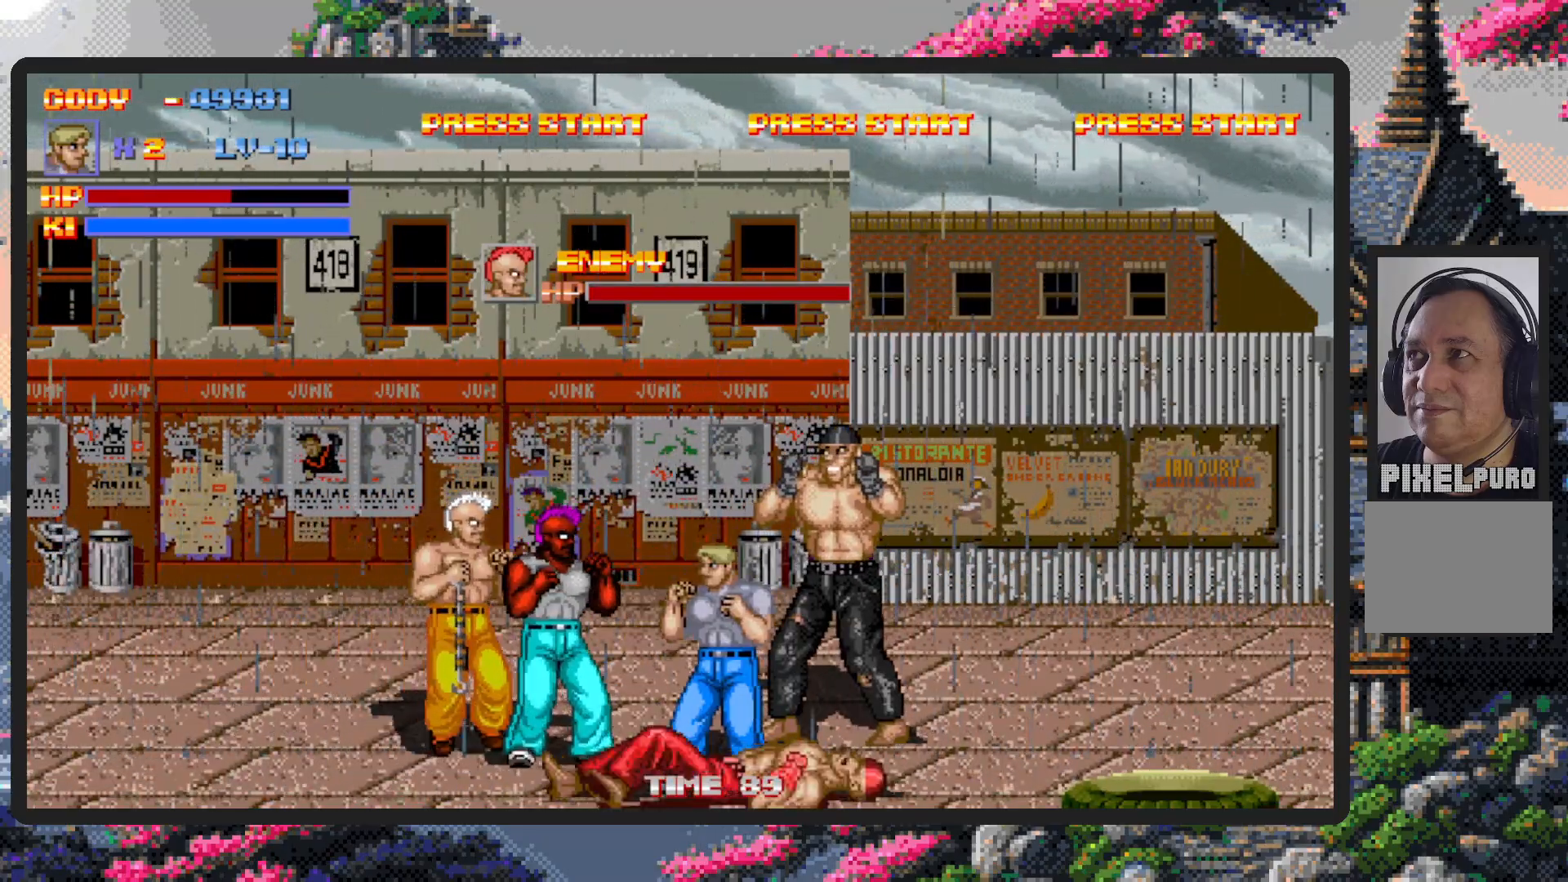
{"buttons": ["DPAD_LEFT"], "events": [[33, "DPAD_LEFT", "up"], [33, "DPAD_UP", "up"], [66, "A", "down"], [116, "A", "up"], [167, "A", "down"], [217, "A", "up"], [250, "A", "down"], [317, "A", "up"], [367, "DPAD_LEFT", "down"], [433, "A", "down"], [484, "A", "up"]]}
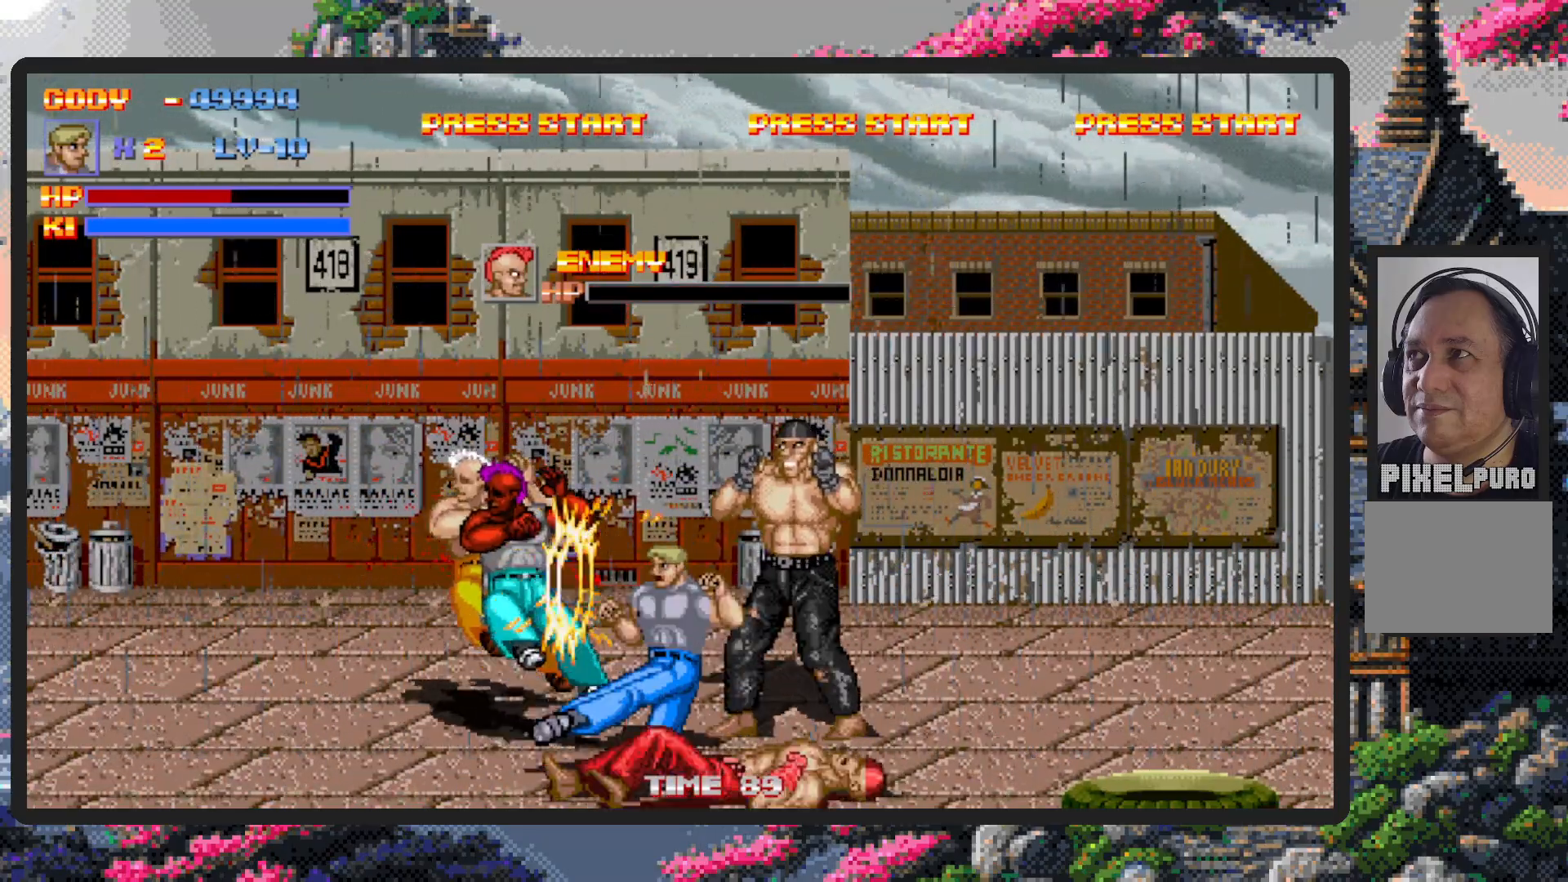
{"buttons": ["DPAD_LEFT"], "events": [[17, "A", "down"], [34, "DPAD_LEFT", "up"], [67, "A", "up"], [117, "A", "down"], [134, "A", "up"], [417, "DPAD_LEFT", "down"]]}
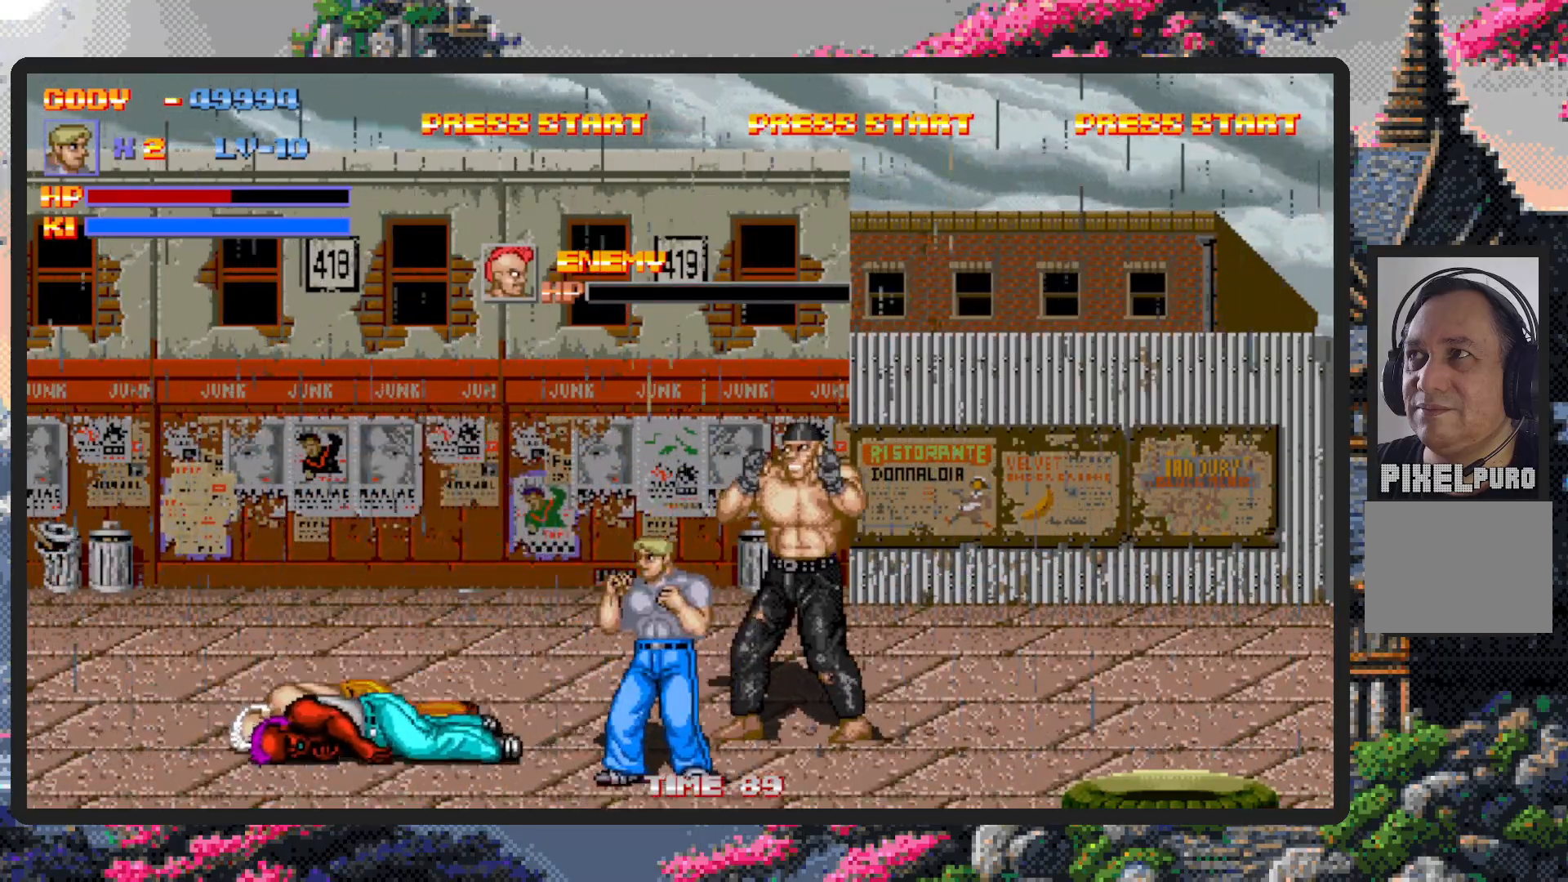
{"buttons": ["A", "DPAD_RIGHT"], "events": [[16, "DPAD_UP", "down"], [50, "DPAD_LEFT", "up"], [167, "DPAD_RIGHT", "down"], [200, "DPAD_UP", "up"], [300, "A", "down"], [333, "A", "up"], [383, "A", "down"], [433, "A", "up"], [484, "A", "down"]]}
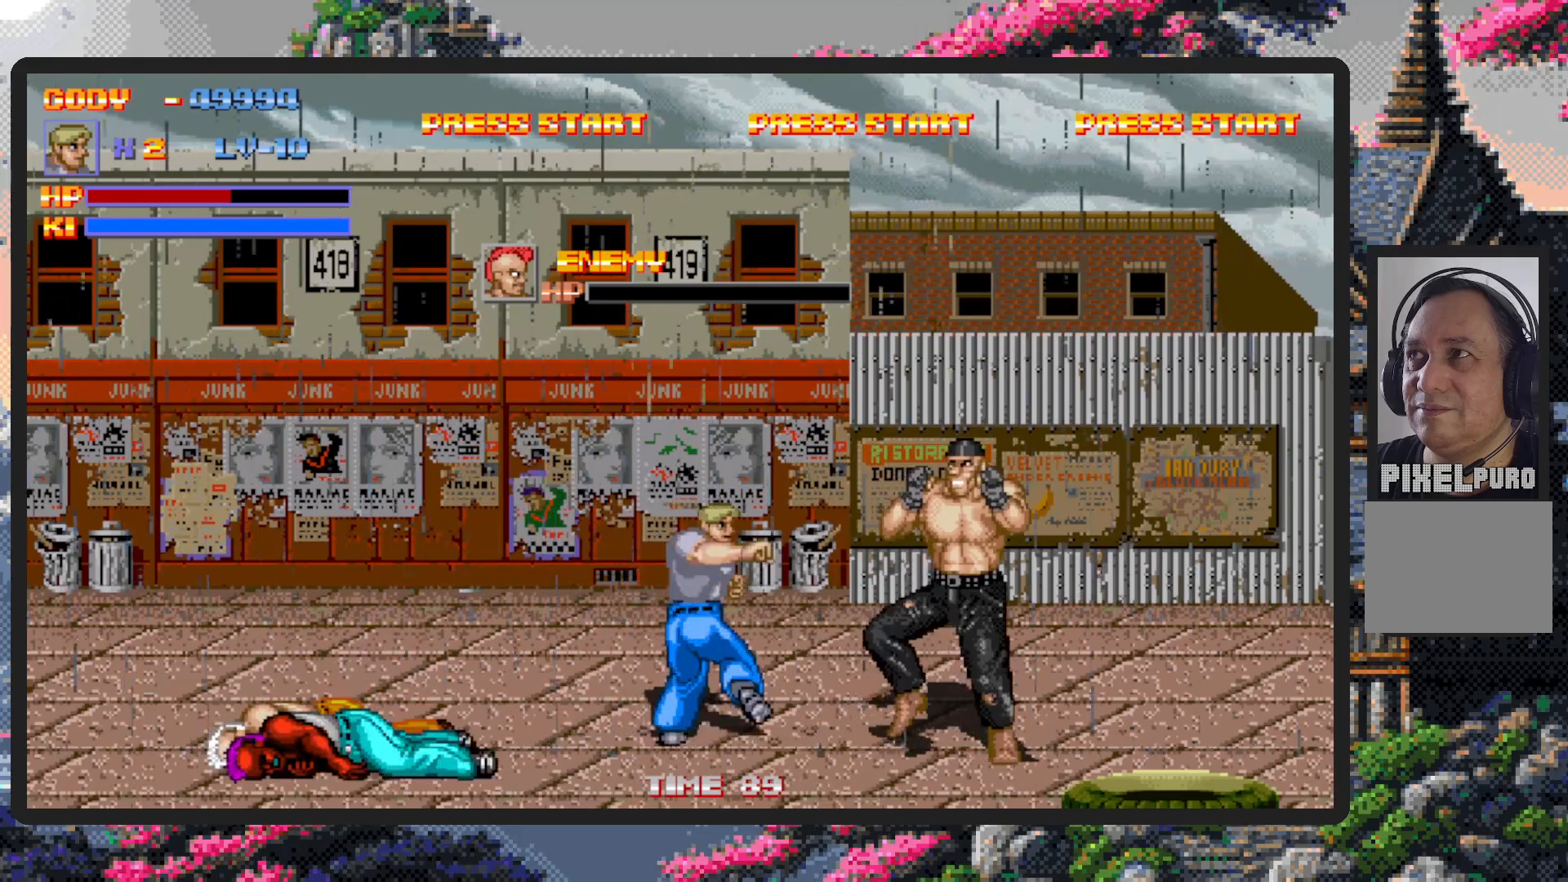
{"buttons": ["DPAD_DOWN"], "events": [[17, "A", "up"], [117, "DPAD_DOWN", "down"], [367, "DPAD_DOWN", "up"], [501, "DPAD_DOWN", "down"], [501, "DPAD_RIGHT", "up"]]}
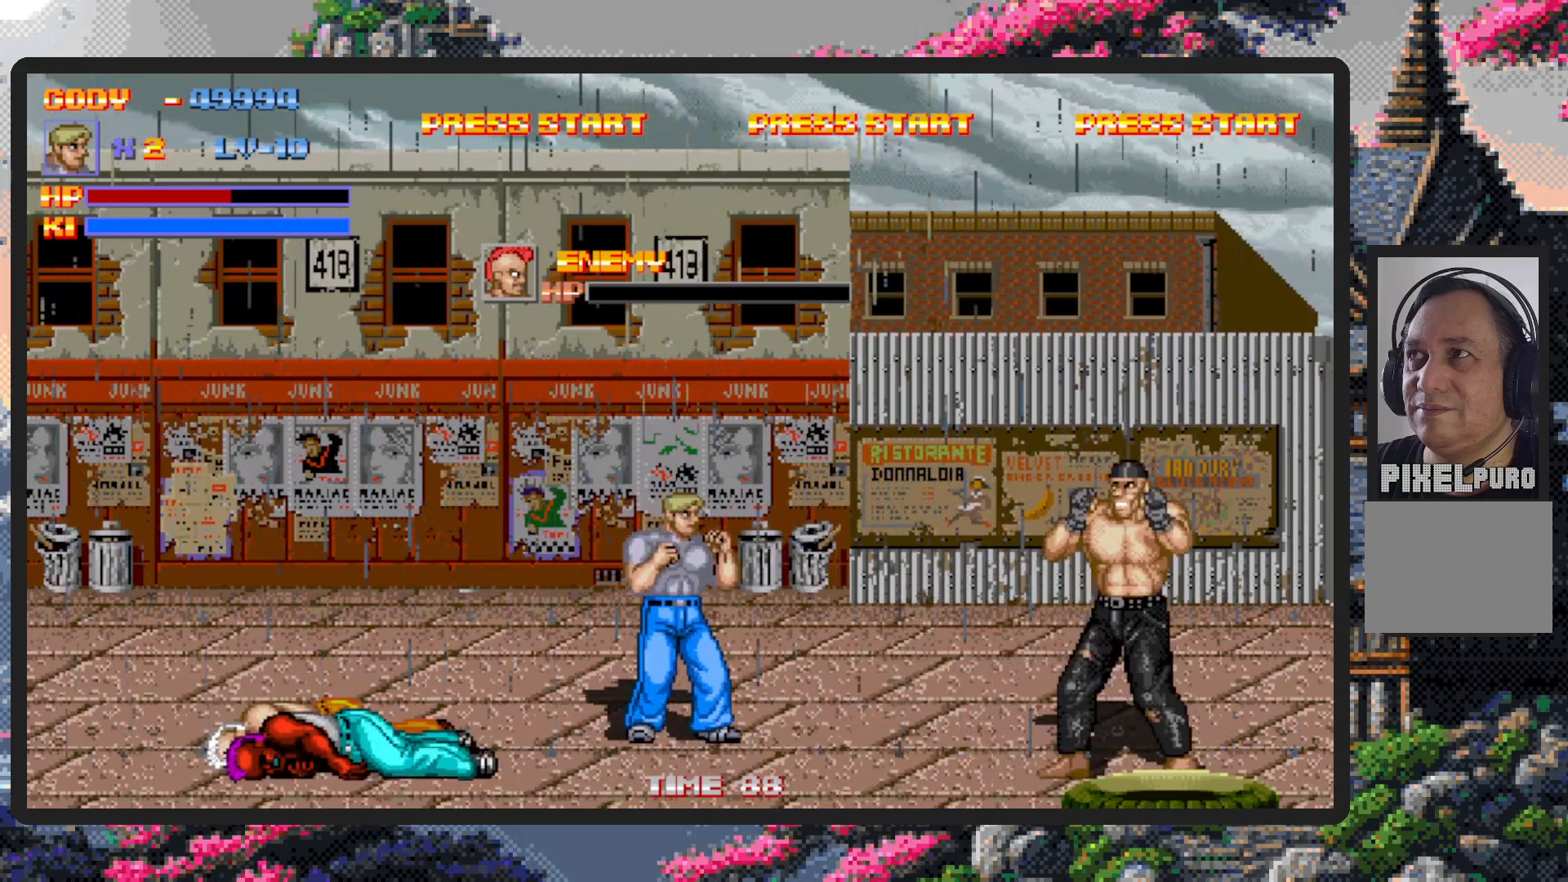
{"buttons": ["DPAD_RIGHT"], "events": [[66, "DPAD_LEFT", "down"], [150, "DPAD_LEFT", "up"], [167, "DPAD_RIGHT", "down"], [183, "DPAD_DOWN", "up"], [317, "B", "down"], [450, "B", "up"]]}
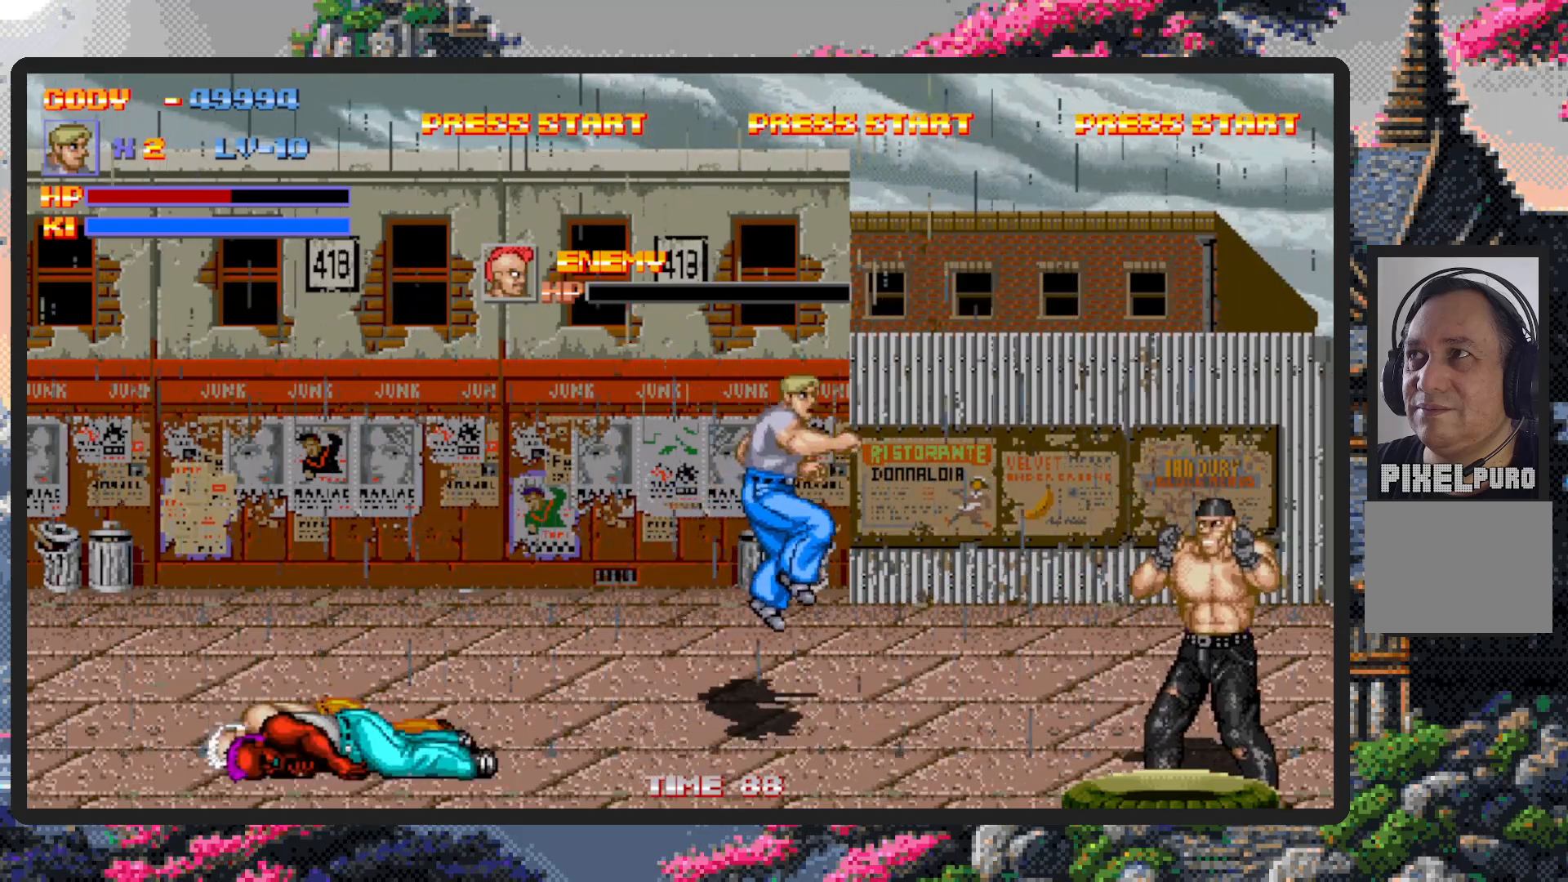
{"buttons": ["DPAD_DOWN", "DPAD_RIGHT"], "events": [[217, "Y", "down"], [250, "Y", "up"], [301, "Y", "down"], [351, "Y", "up"], [384, "Y", "down"], [417, "DPAD_DOWN", "down"], [434, "Y", "up"]]}
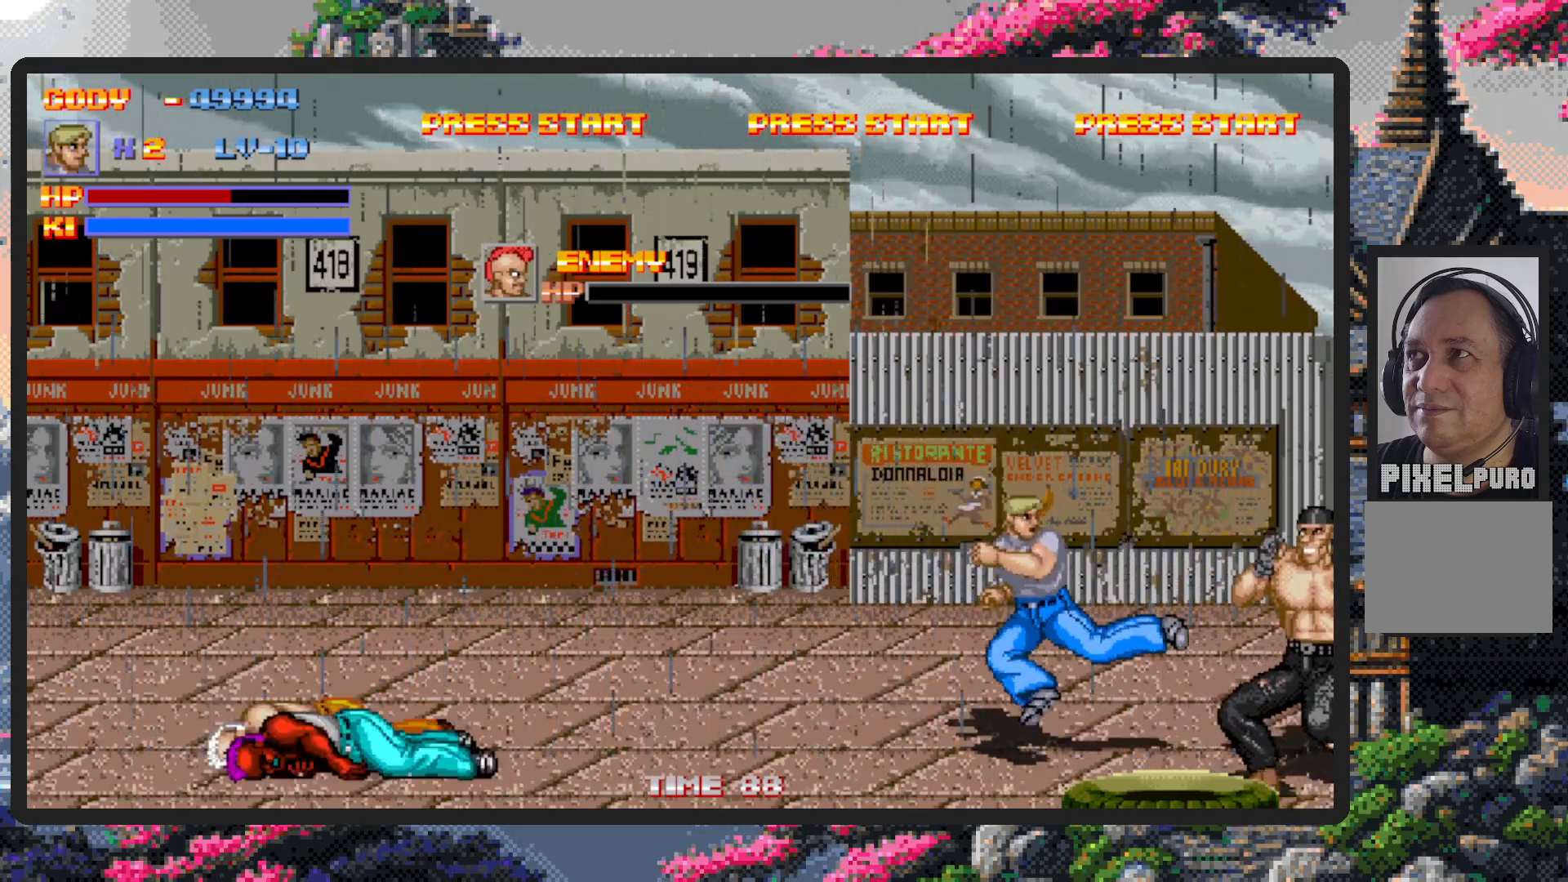
{"buttons": ["Y"], "events": [[83, "DPAD_DOWN", "up"], [300, "DPAD_UP", "down"], [333, "DPAD_UP", "up"], [383, "Y", "down"], [417, "Y", "up"], [467, "Y", "down"], [484, "DPAD_RIGHT", "up"]]}
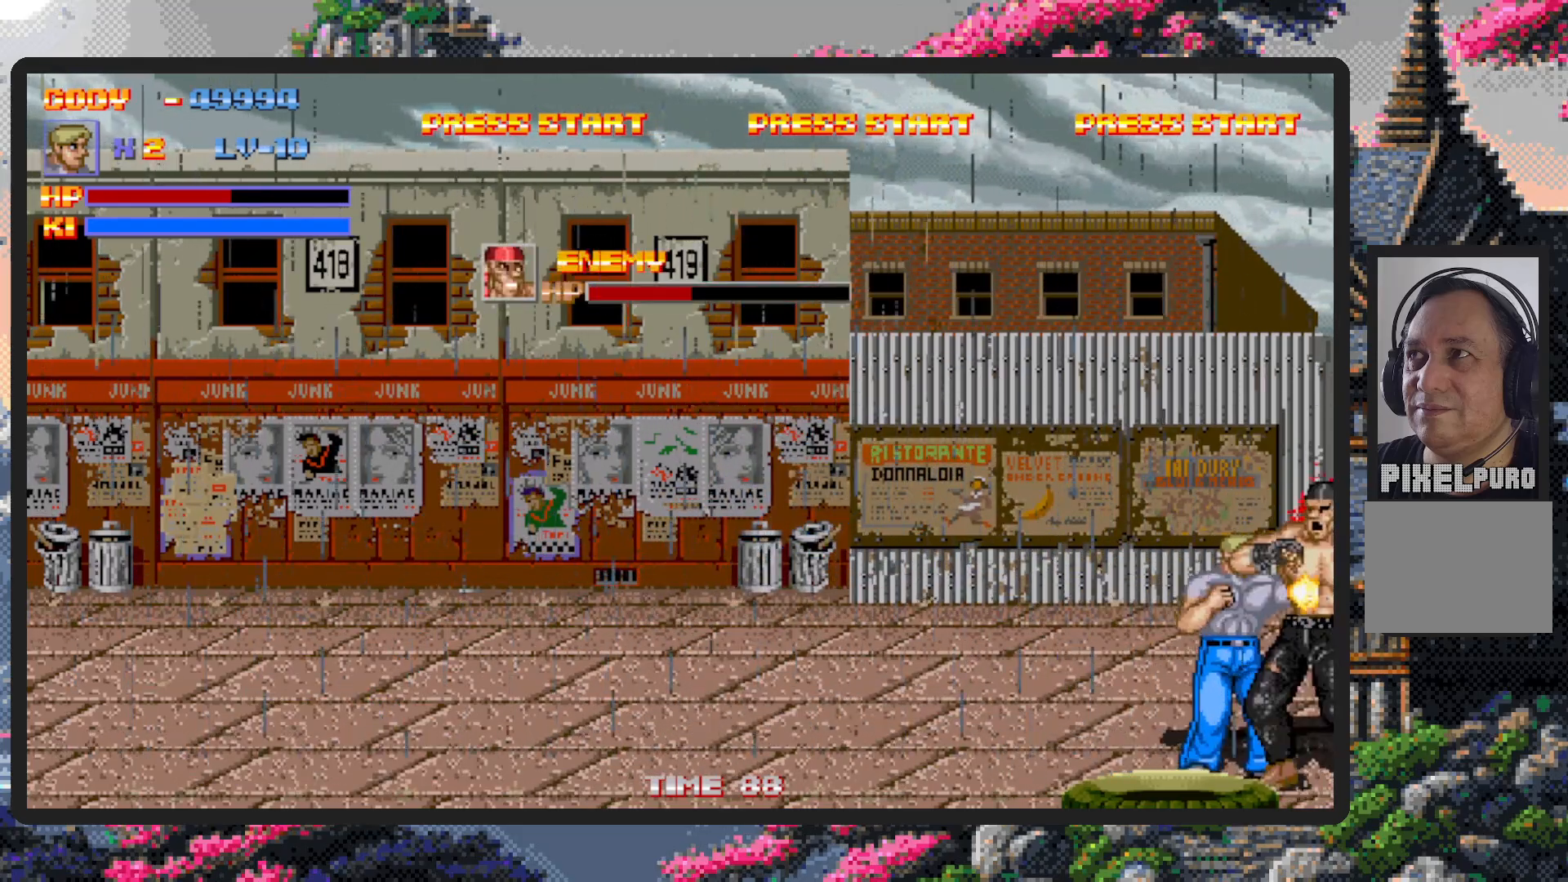
{"buttons": ["Y"], "events": [[17, "Y", "up"], [67, "Y", "down"], [100, "Y", "up"], [150, "Y", "down"], [200, "Y", "up"], [234, "Y", "down"], [284, "Y", "up"], [334, "Y", "down"], [367, "Y", "up"], [417, "Y", "down"], [451, "Y", "up"], [501, "Y", "down"]]}
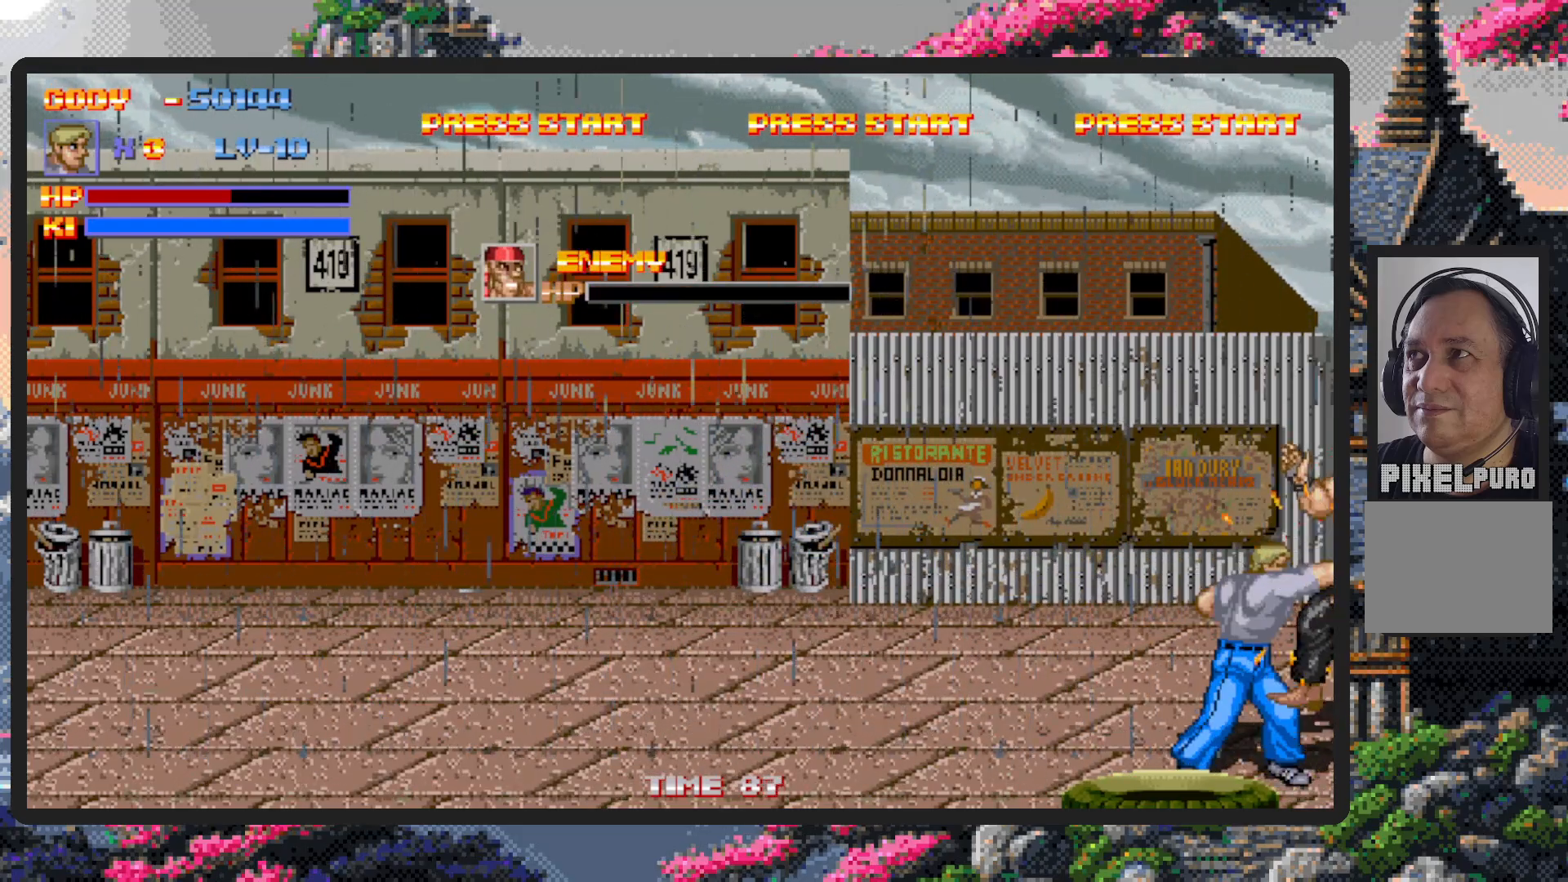
{"buttons": ["DPAD_LEFT"], "events": [[50, "Y", "up"], [100, "Y", "down"], [150, "Y", "up"], [183, "Y", "down"], [233, "Y", "up"], [267, "Y", "down"], [317, "Y", "up"], [367, "Y", "down"], [417, "Y", "up"], [500, "DPAD_LEFT", "down"]]}
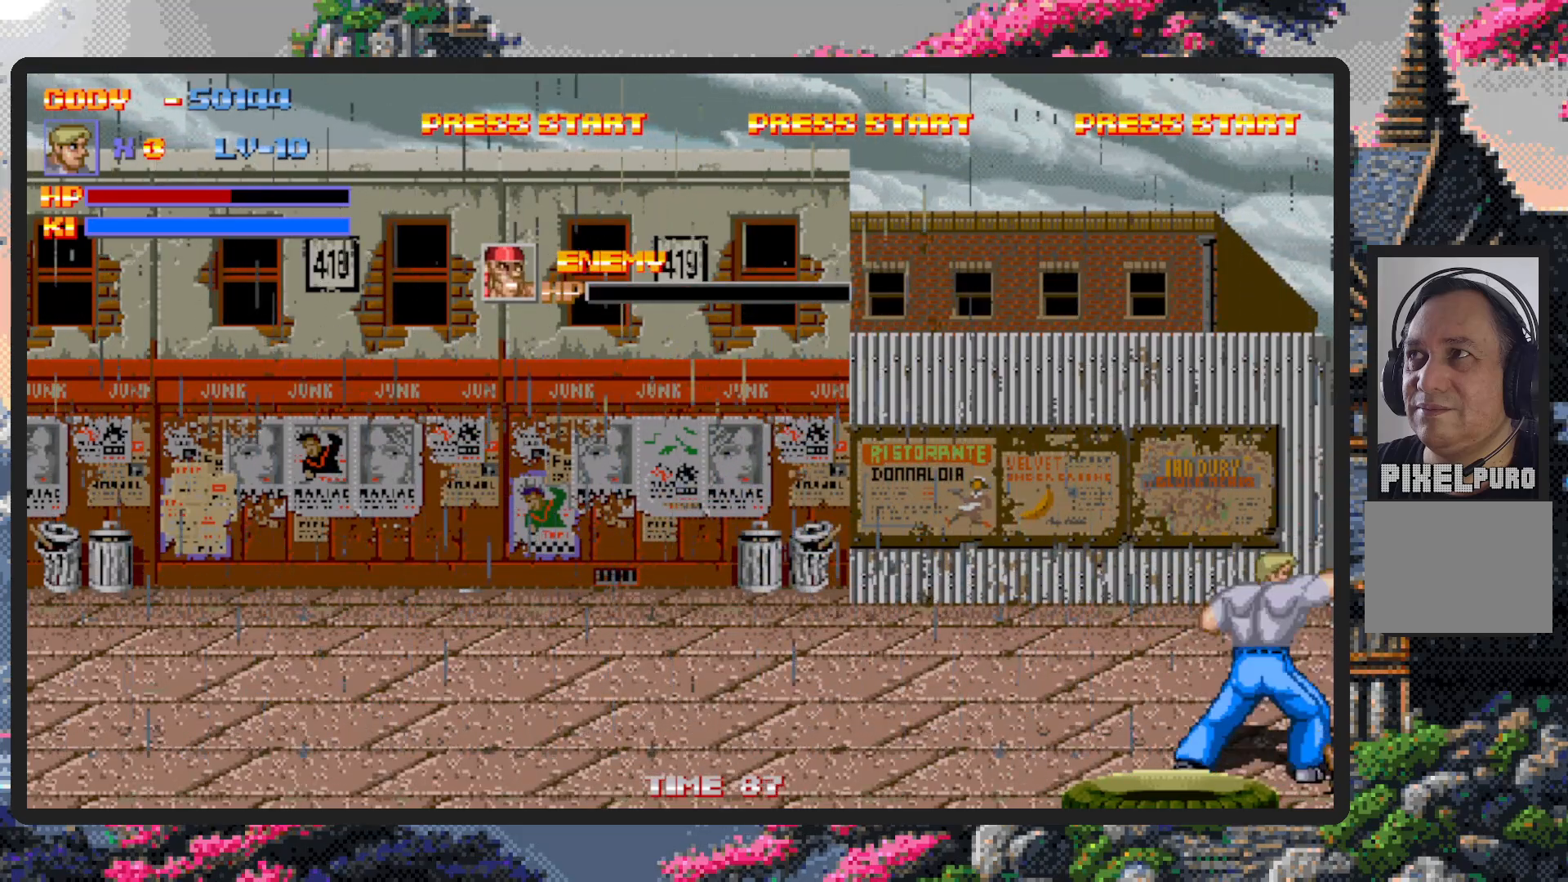
{"buttons": ["DPAD_LEFT"], "events": []}
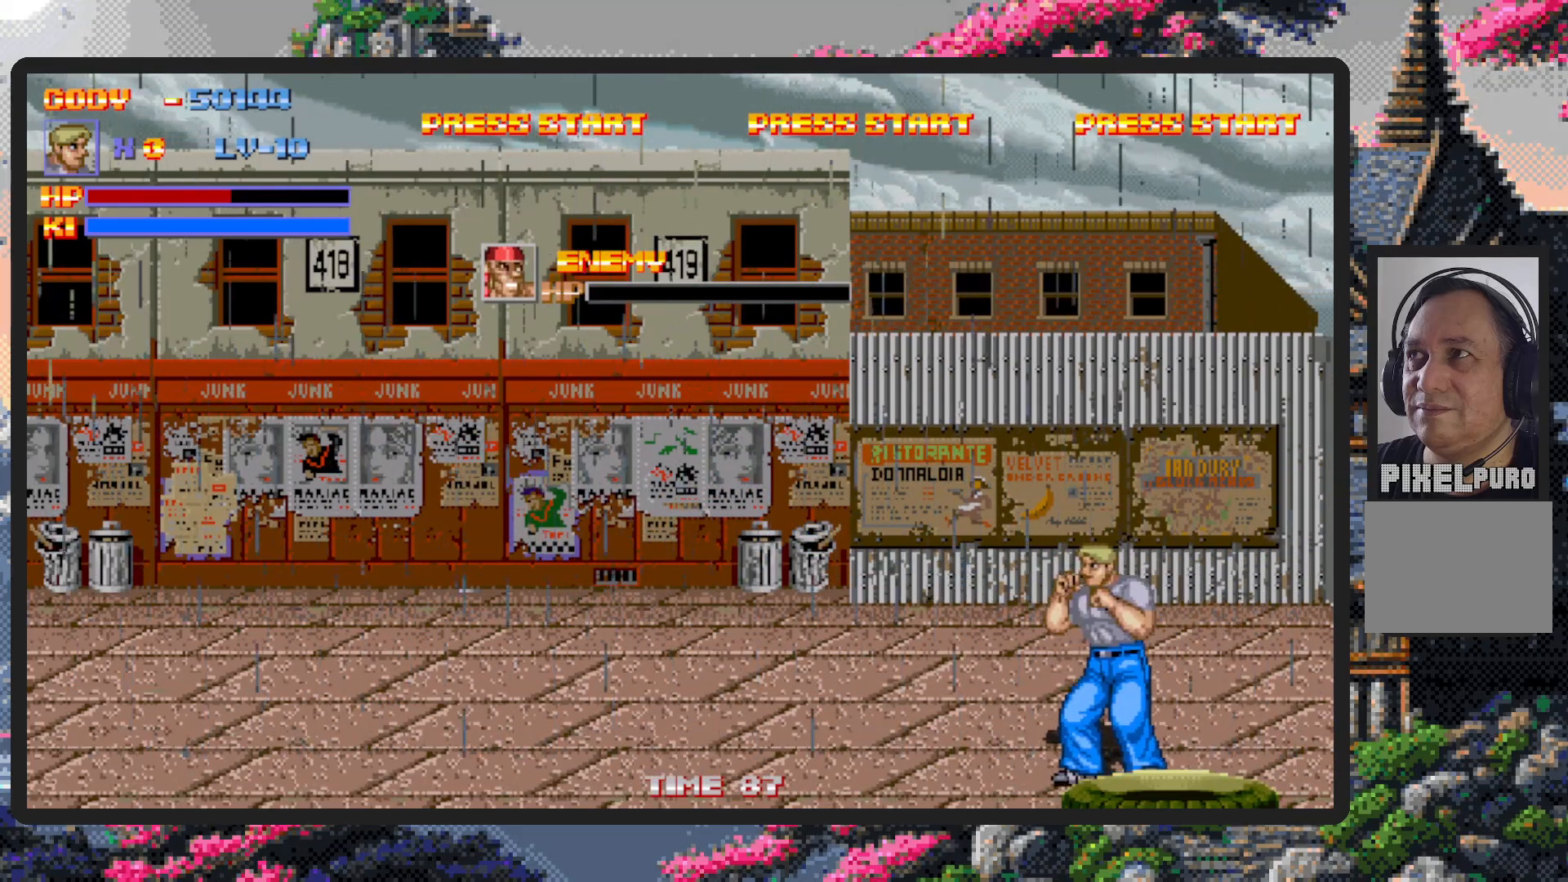
{"buttons": ["DPAD_LEFT"], "events": []}
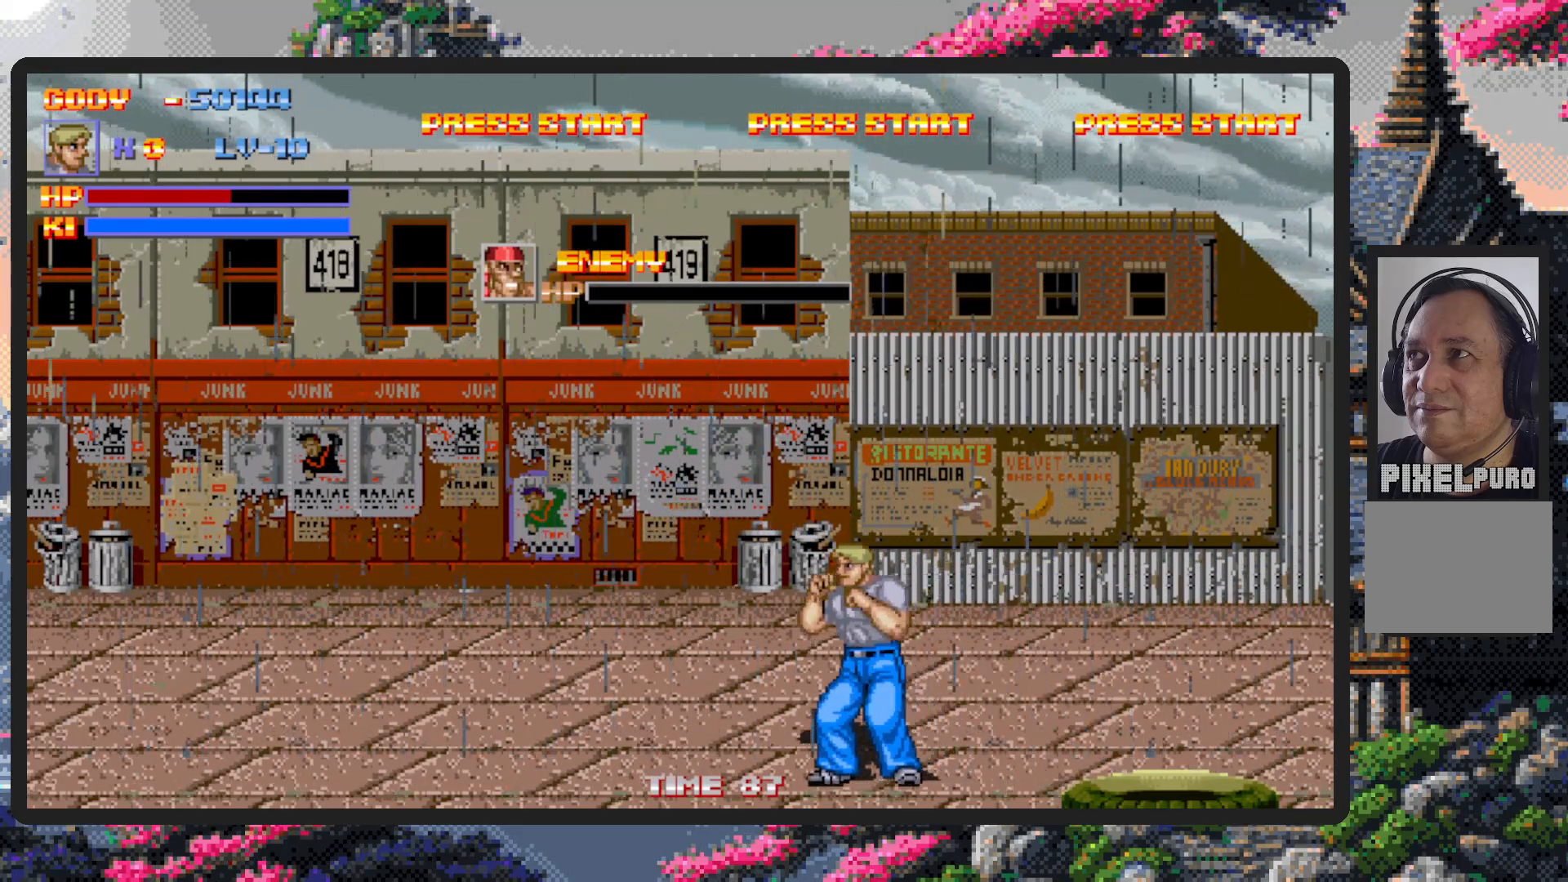
{"buttons": ["DPAD_LEFT"], "events": [[217, "B", "down"], [384, "B", "up"]]}
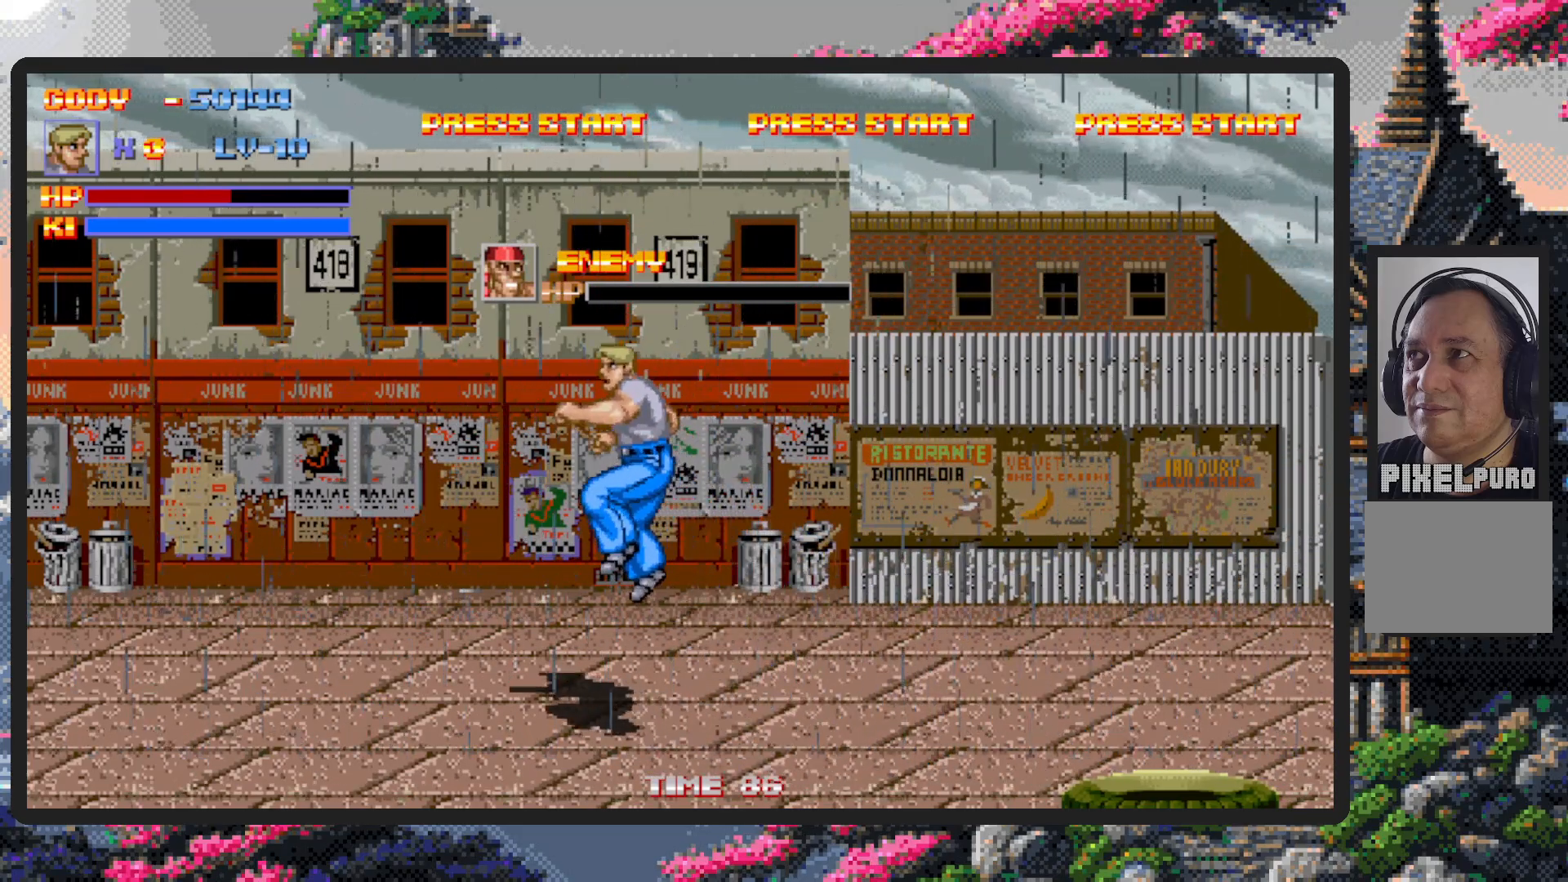
{"buttons": [], "events": [[83, "Y", "down"], [133, "Y", "up"], [150, "DPAD_LEFT", "up"], [183, "Y", "down"], [233, "Y", "up"]]}
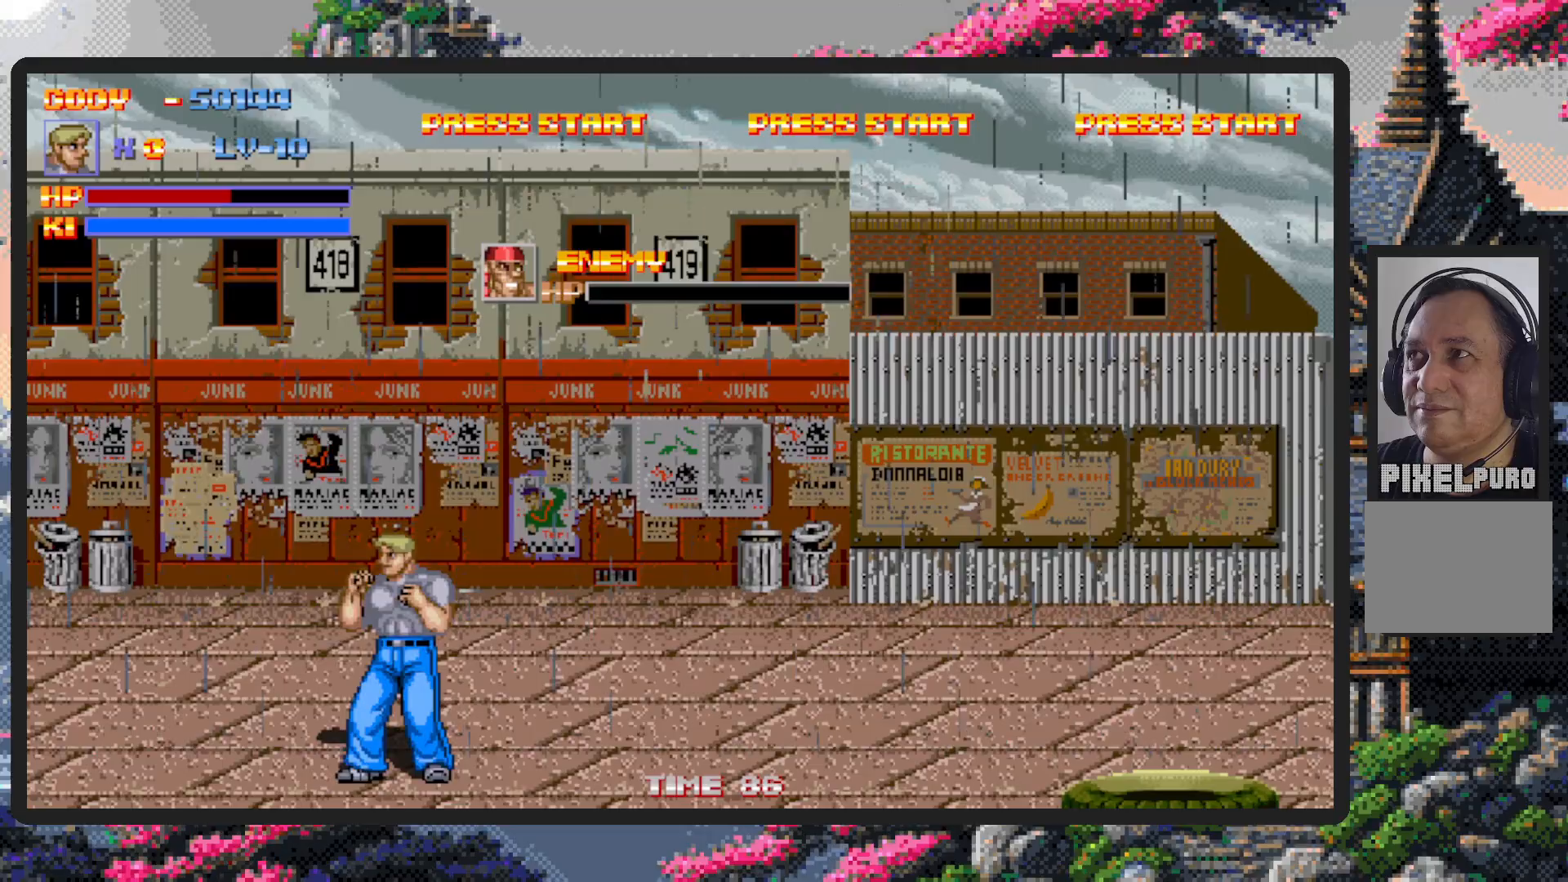
{"buttons": ["DPAD_RIGHT"], "events": [[234, "DPAD_RIGHT", "down"]]}
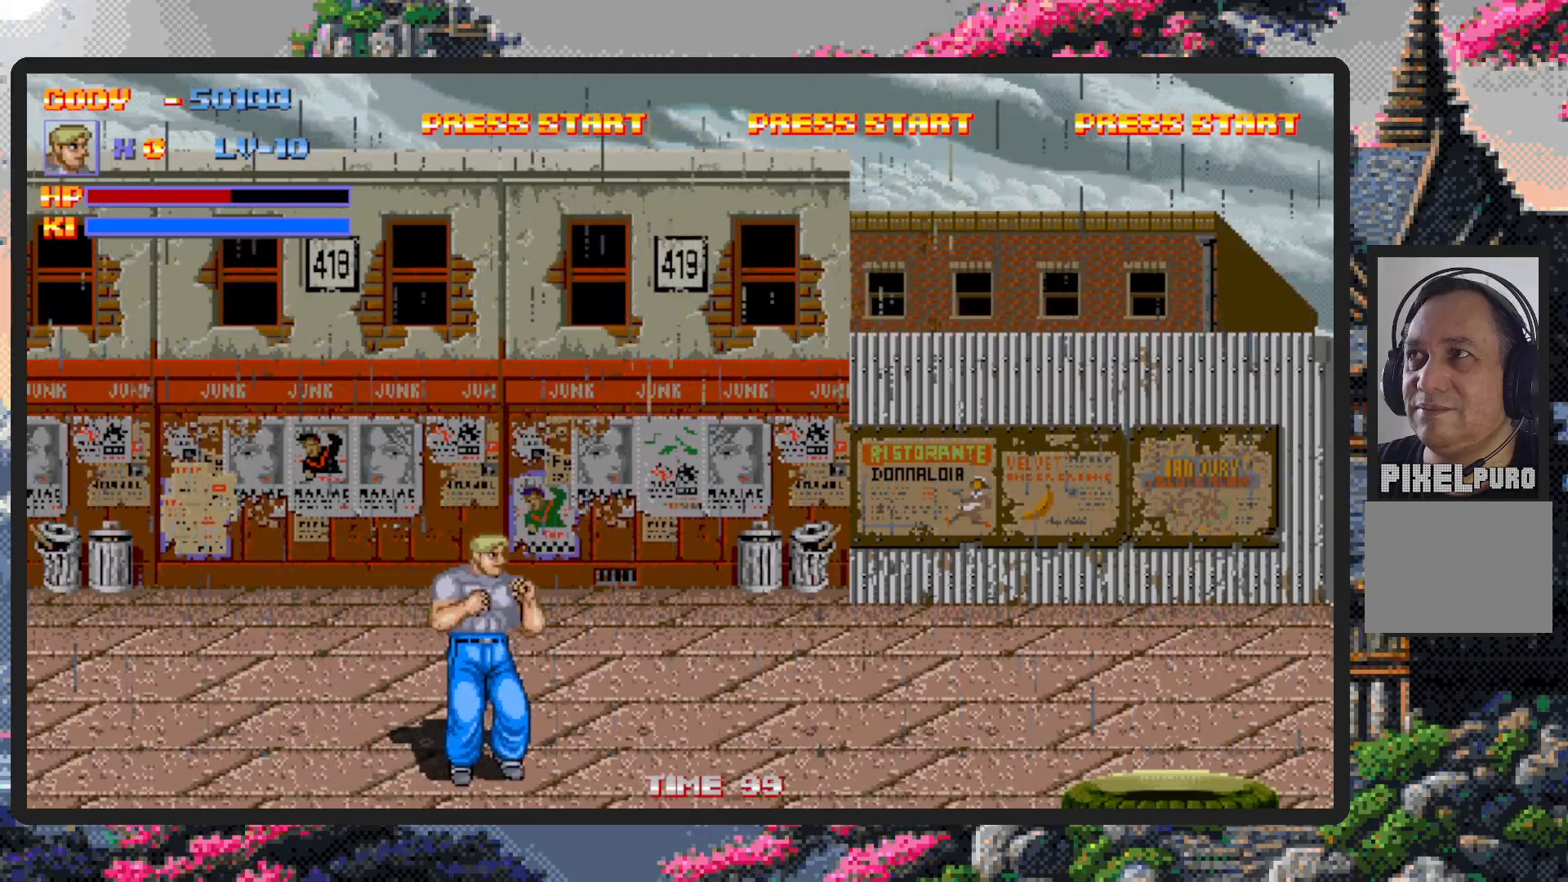
{"buttons": ["DPAD_RIGHT"], "events": []}
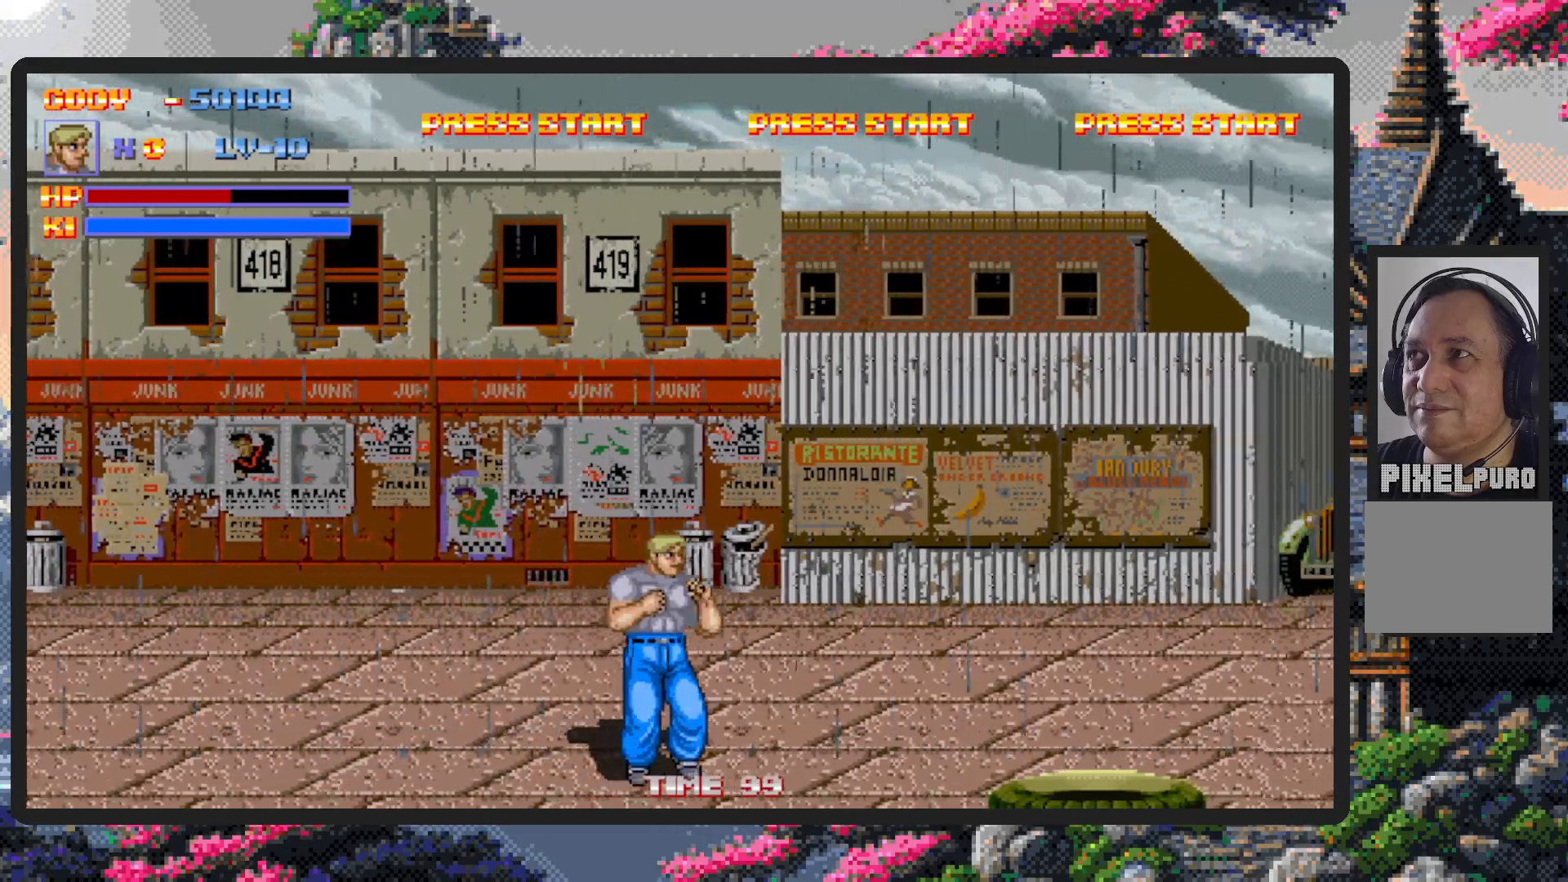
{"buttons": ["DPAD_UP", "DPAD_RIGHT"], "events": [[417, "DPAD_UP", "down"]]}
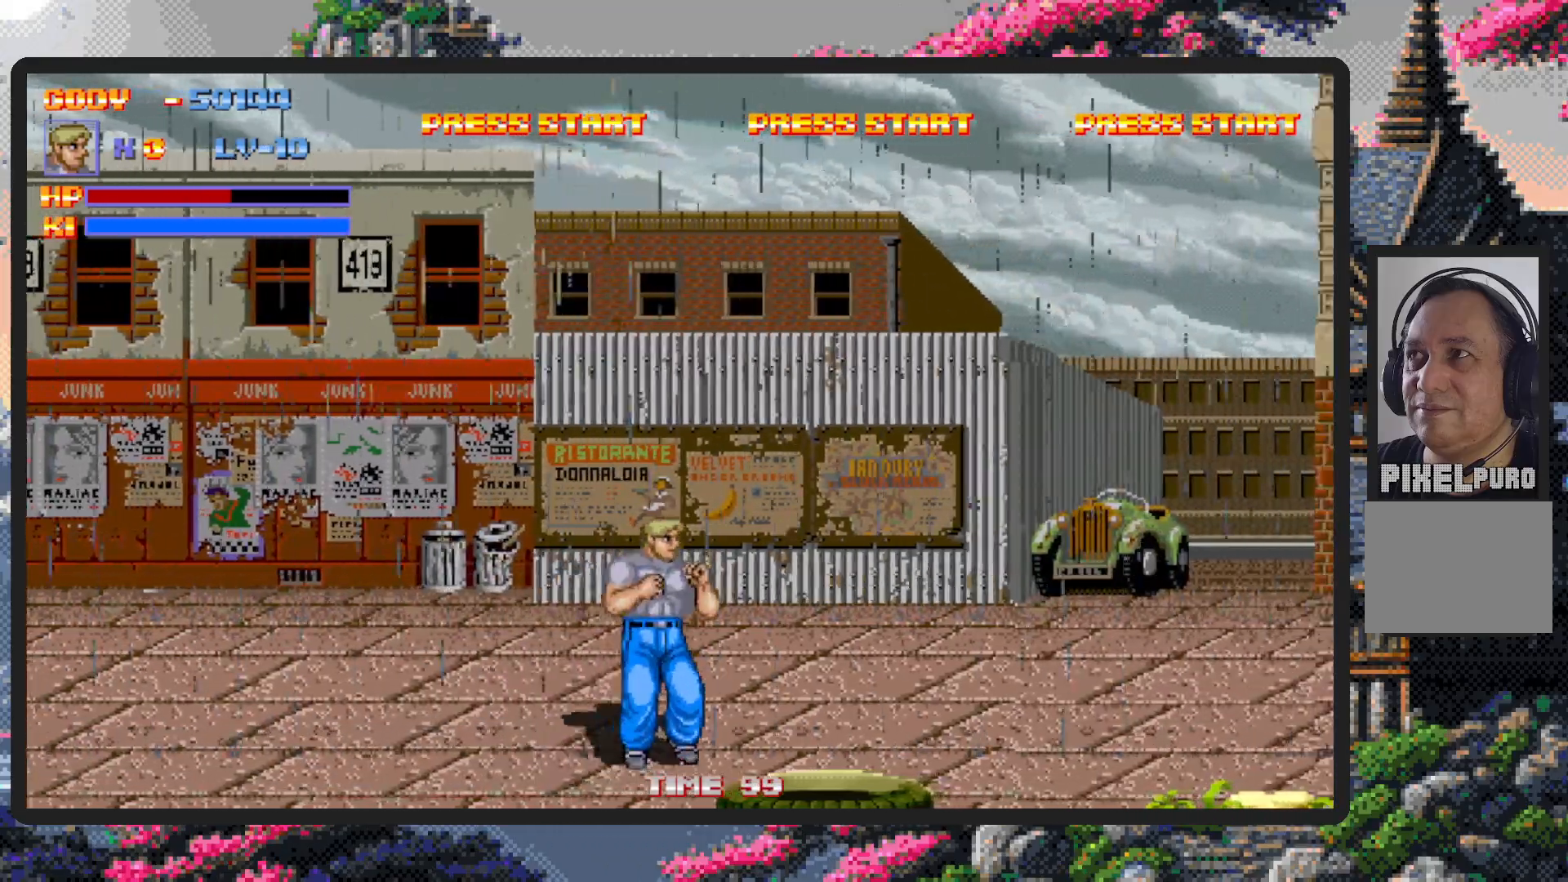
{"buttons": ["DPAD_RIGHT"], "events": [[383, "DPAD_UP", "up"]]}
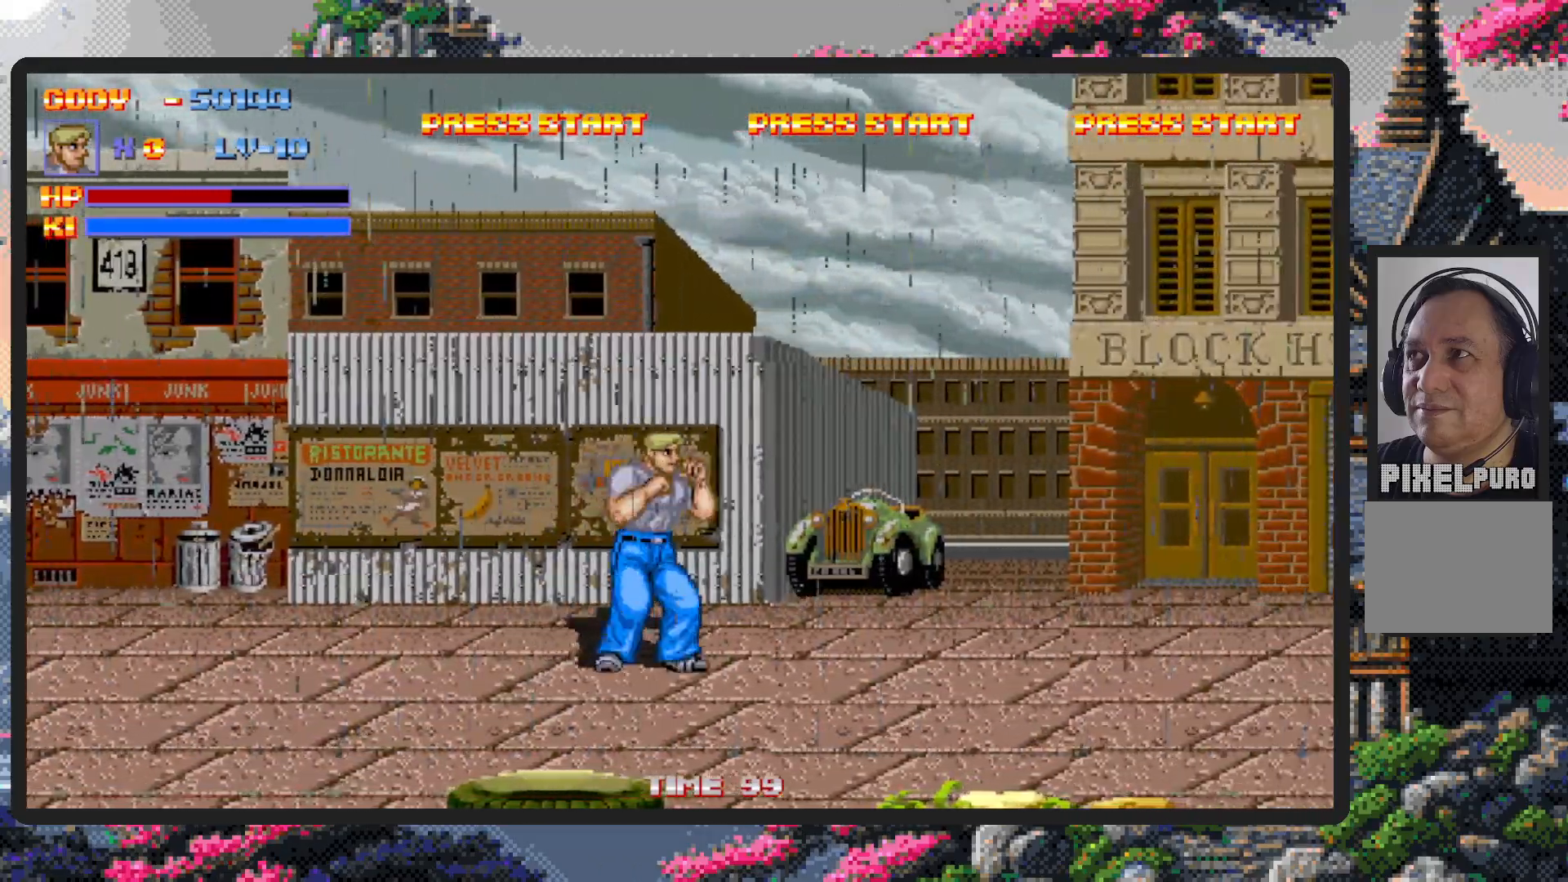
{"buttons": ["DPAD_RIGHT"], "events": [[150, "DPAD_DOWN", "down"], [484, "DPAD_DOWN", "up"]]}
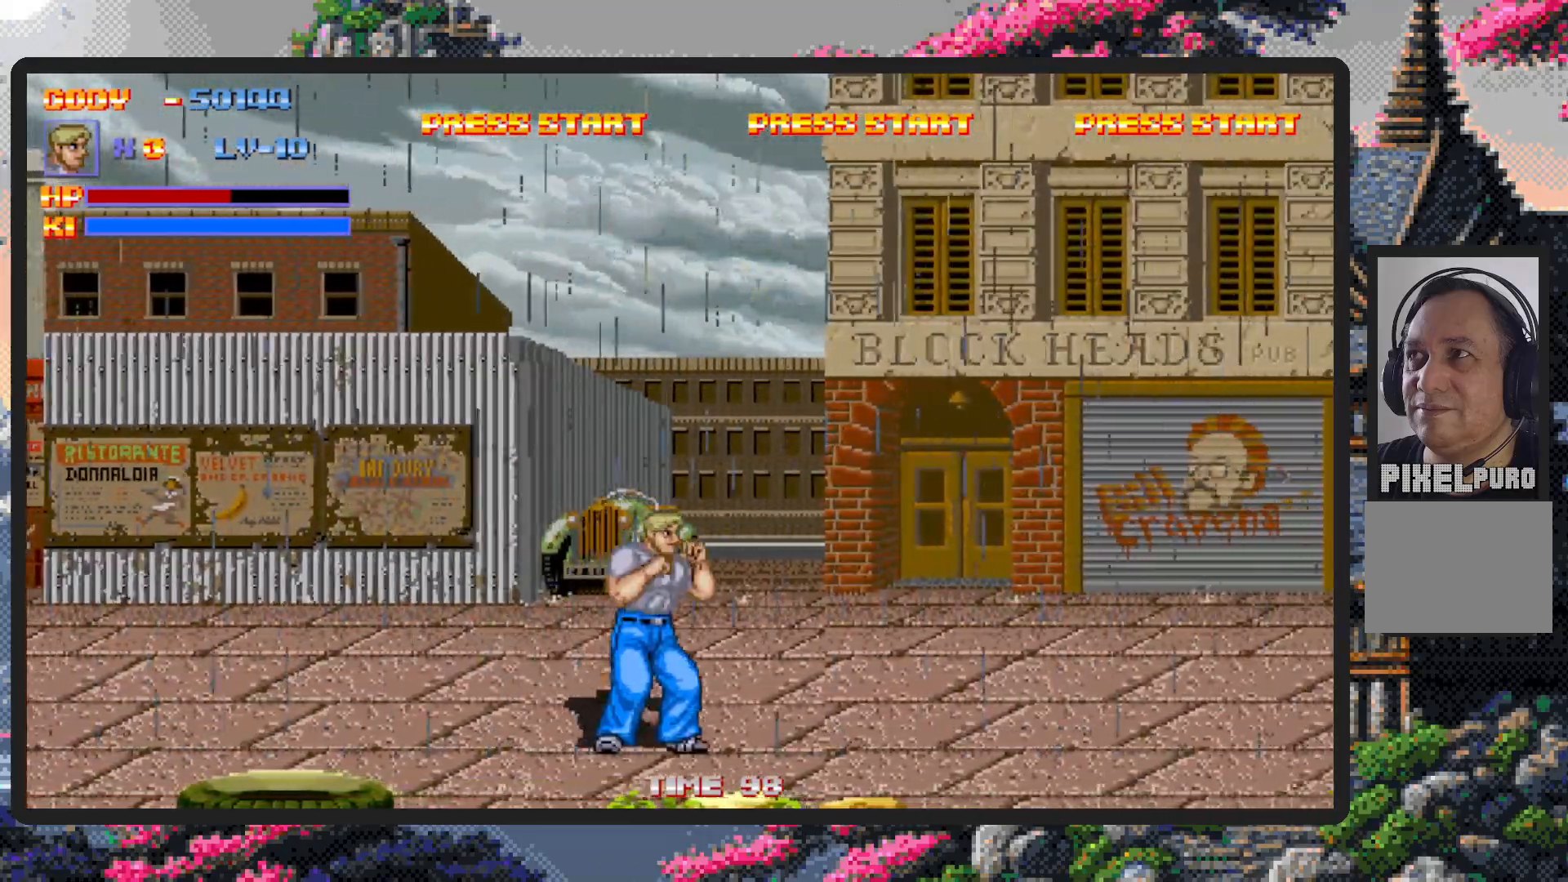
{"buttons": ["DPAD_RIGHT"], "events": []}
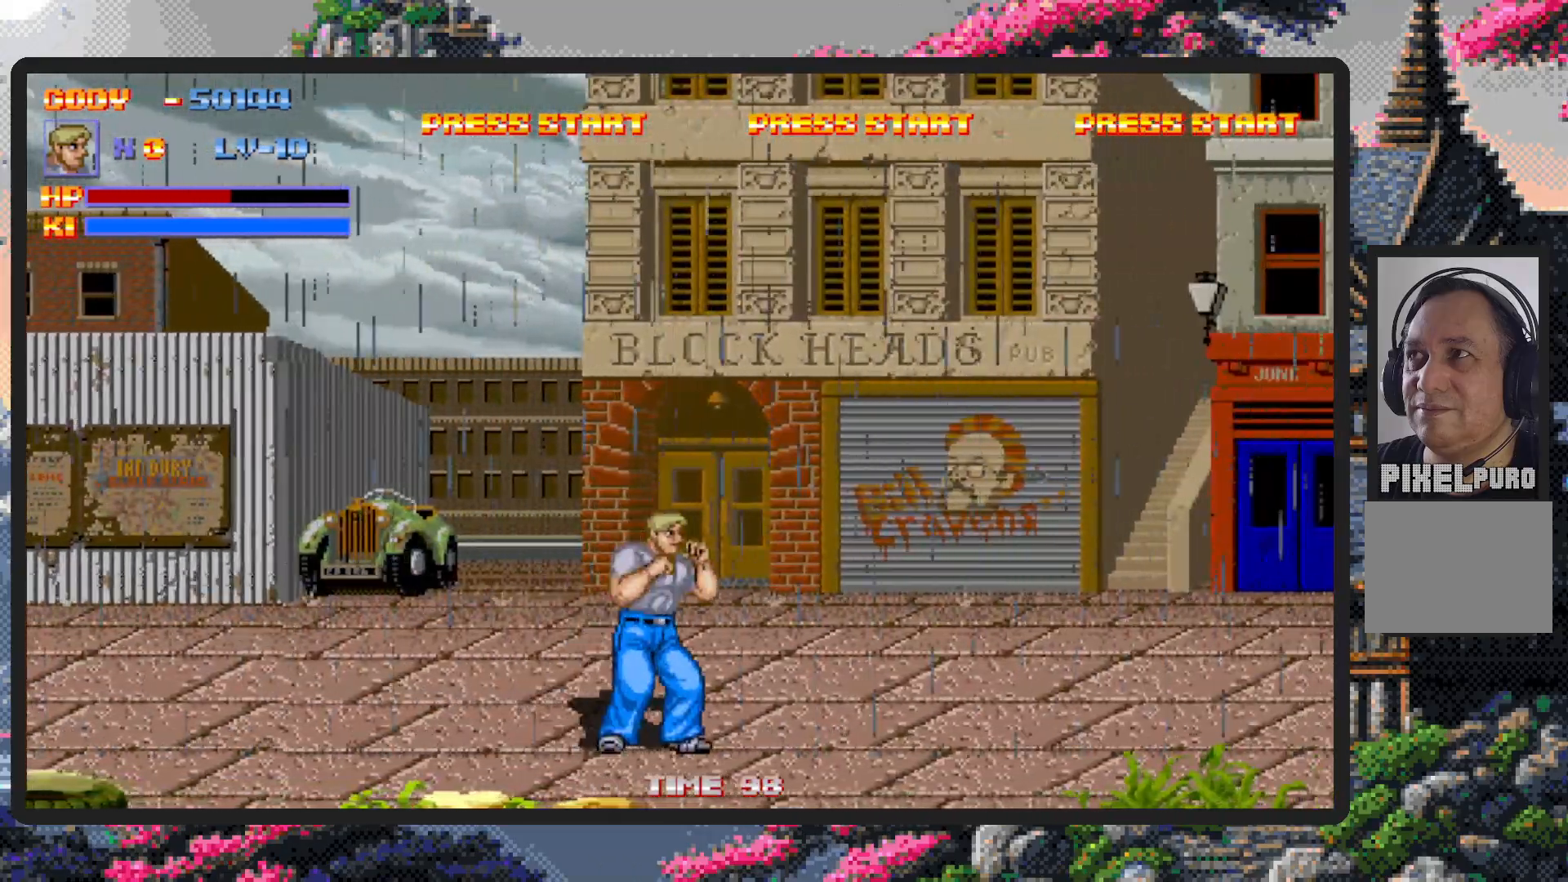
{"buttons": ["DPAD_RIGHT"], "events": []}
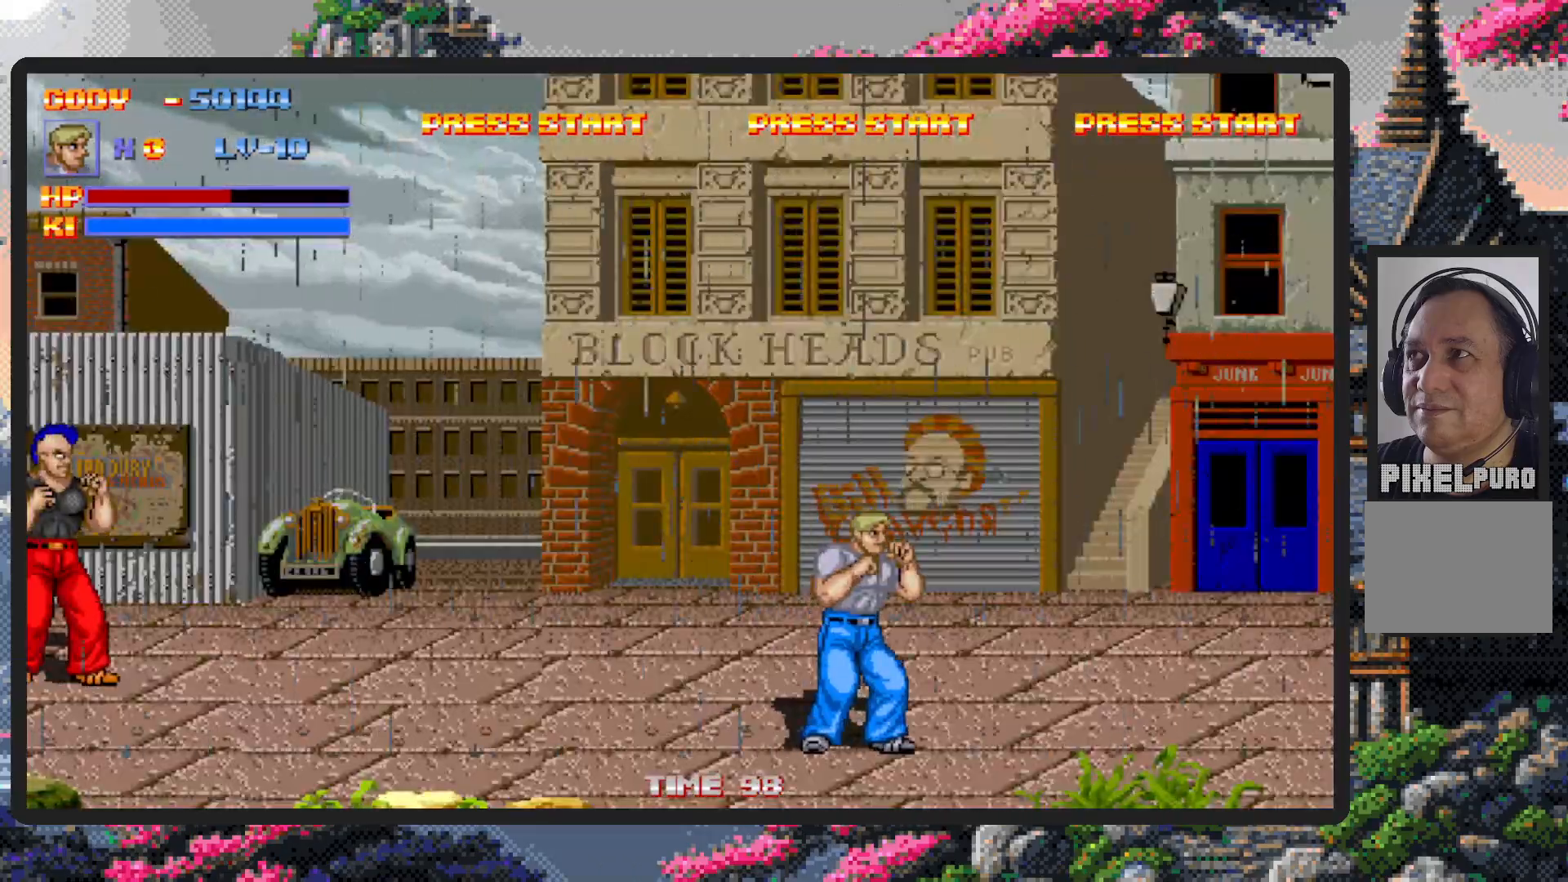
{"buttons": ["DPAD_LEFT"], "events": [[66, "DPAD_RIGHT", "up"], [83, "DPAD_LEFT", "down"], [100, "DPAD_UP", "down"], [383, "DPAD_UP", "up"]]}
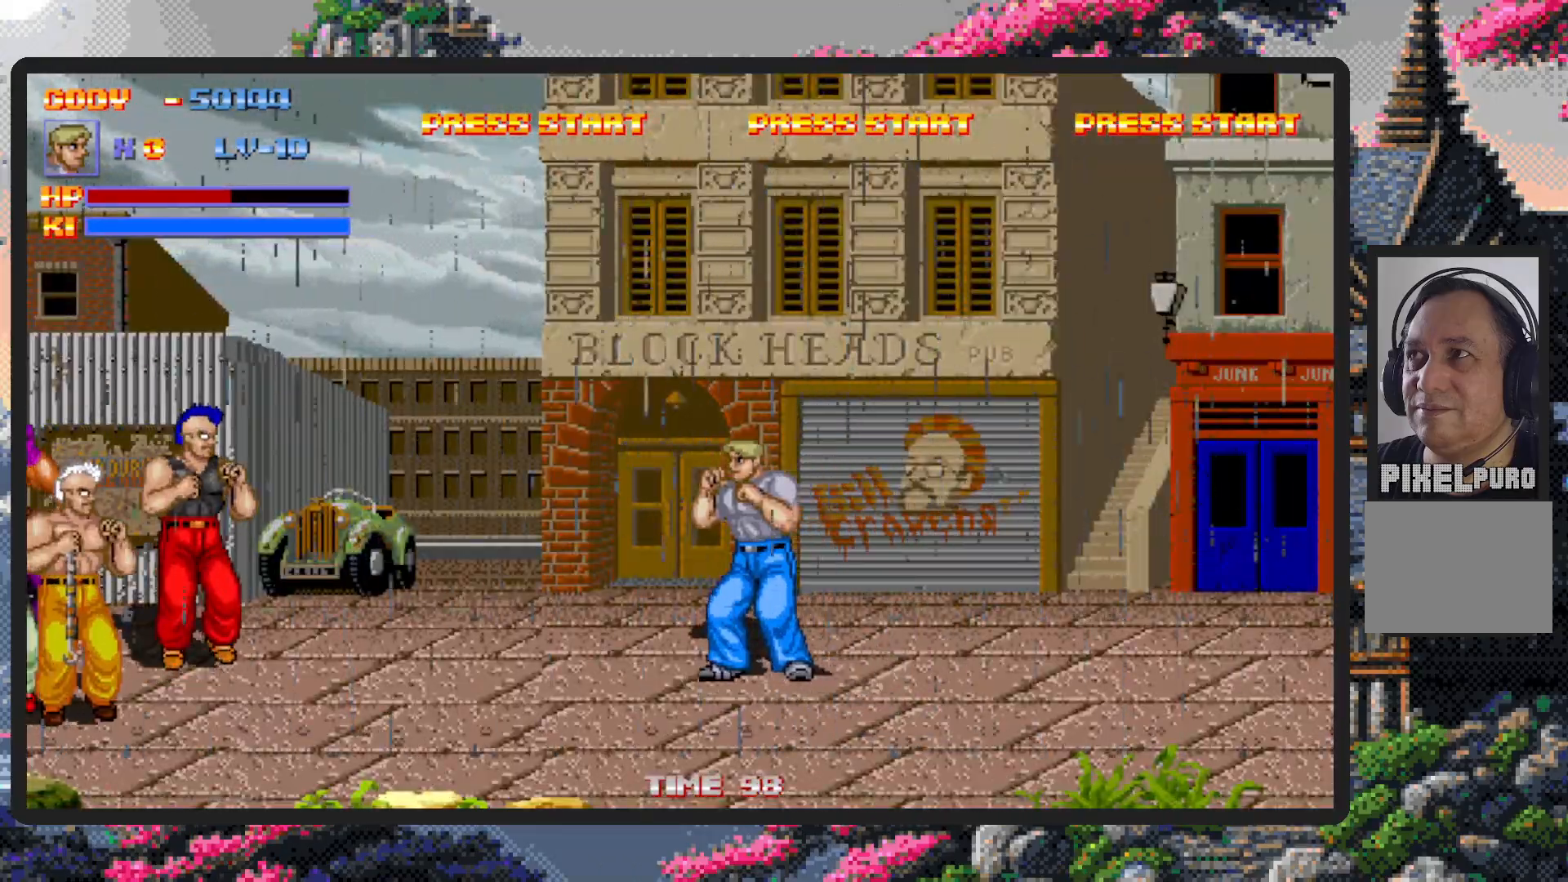
{"buttons": ["DPAD_LEFT"], "events": [[17, "DPAD_DOWN", "down"], [234, "DPAD_DOWN", "up"], [284, "B", "down"], [334, "DPAD_UP", "down"], [384, "DPAD_UP", "up"], [451, "B", "up"]]}
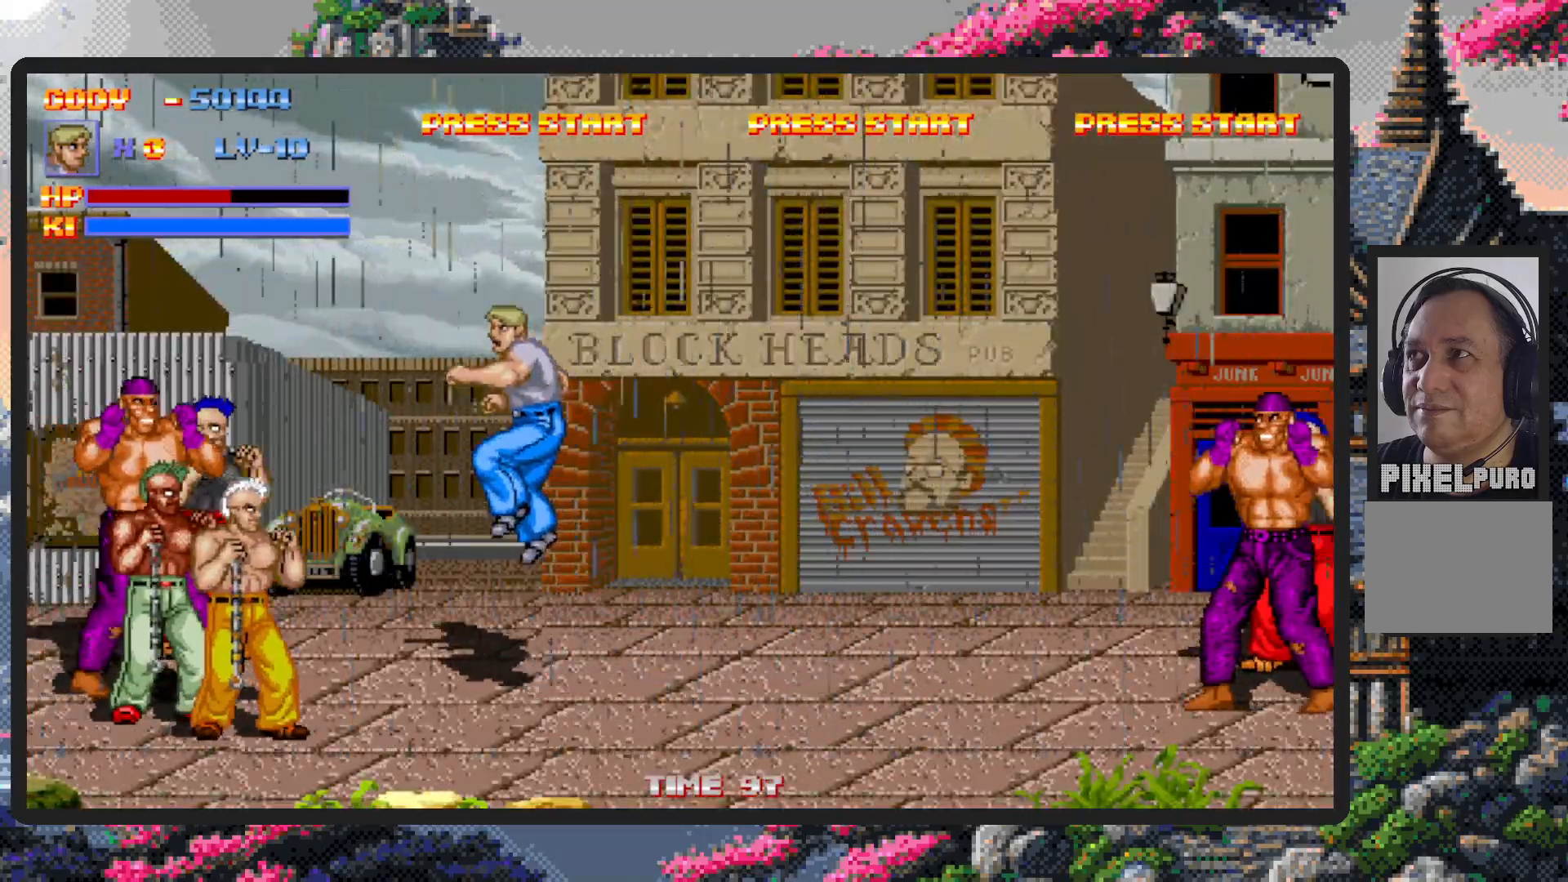
{"buttons": [], "events": [[83, "Y", "down"], [116, "Y", "up"], [133, "DPAD_UP", "down"], [167, "Y", "down"], [183, "DPAD_LEFT", "up"], [183, "DPAD_UP", "up"], [217, "Y", "up"], [250, "Y", "down"], [300, "Y", "up"], [350, "Y", "down"], [383, "Y", "up"]]}